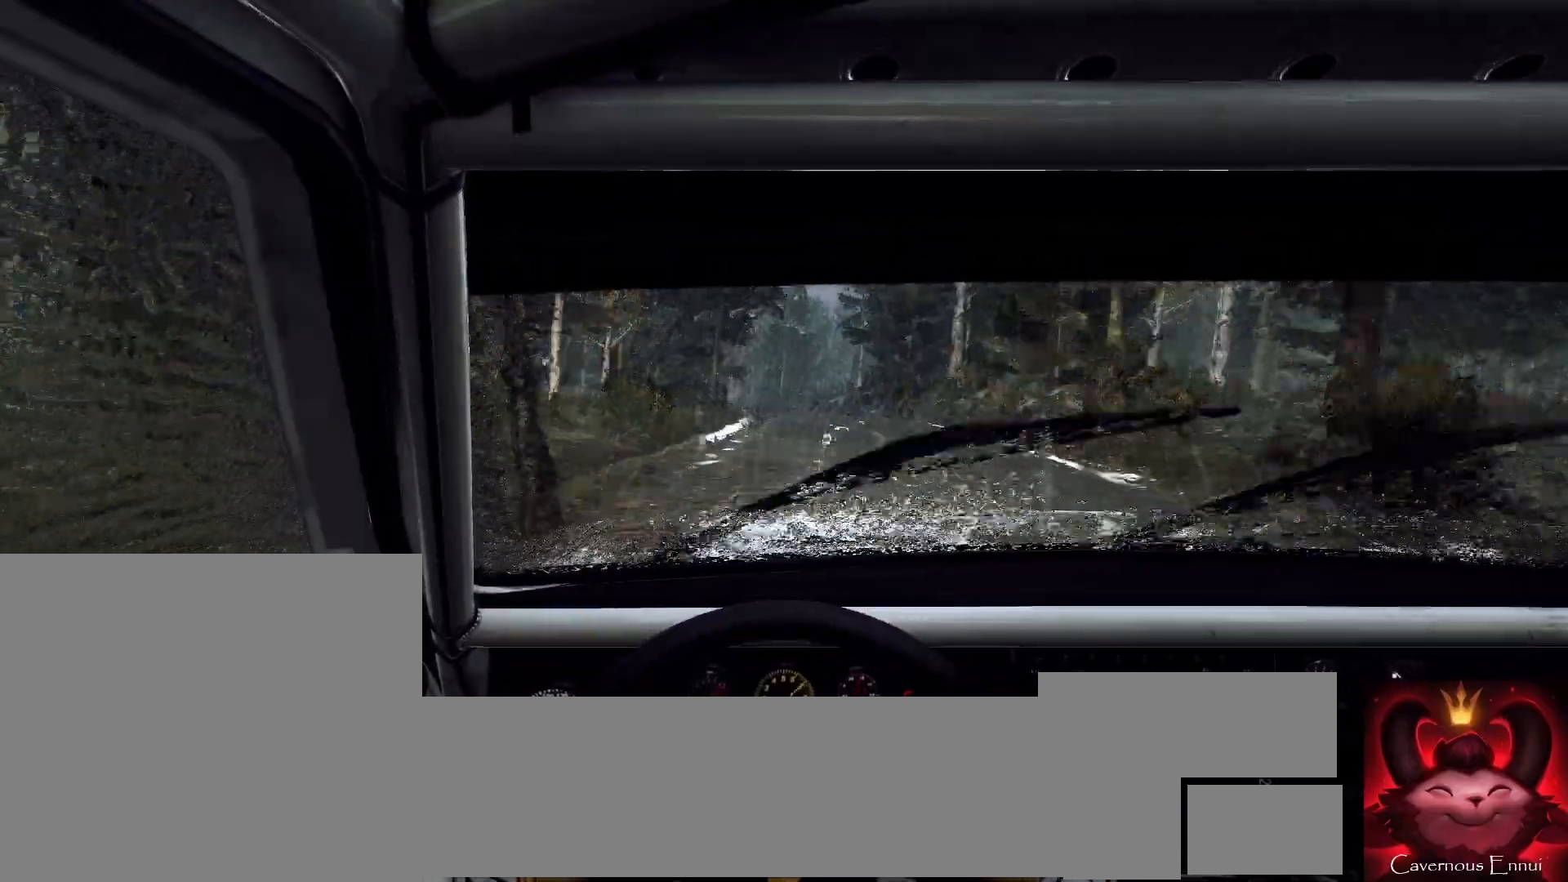
Gameplay with a controller (Xbox layout); each line is a JSON object with the inputs held at the frame after it. "events" lists button and stick changes between this image and that frame as [ms after this image, input, new state], when the widget could be followed in between.
{"buttons": ["L2"], "left_stick": "center", "right_stick": "center", "events": [[33, "left_stick", "center"], [33, "right_stick", "up"], [133, "left_stick", "left"], [133, "right_stick", "center"], [200, "L2", "down"], [300, "L1", "down"], [300, "L2", "up"], [367, "L1", "up"], [400, "left_stick", "center"], [500, "L2", "down"]]}
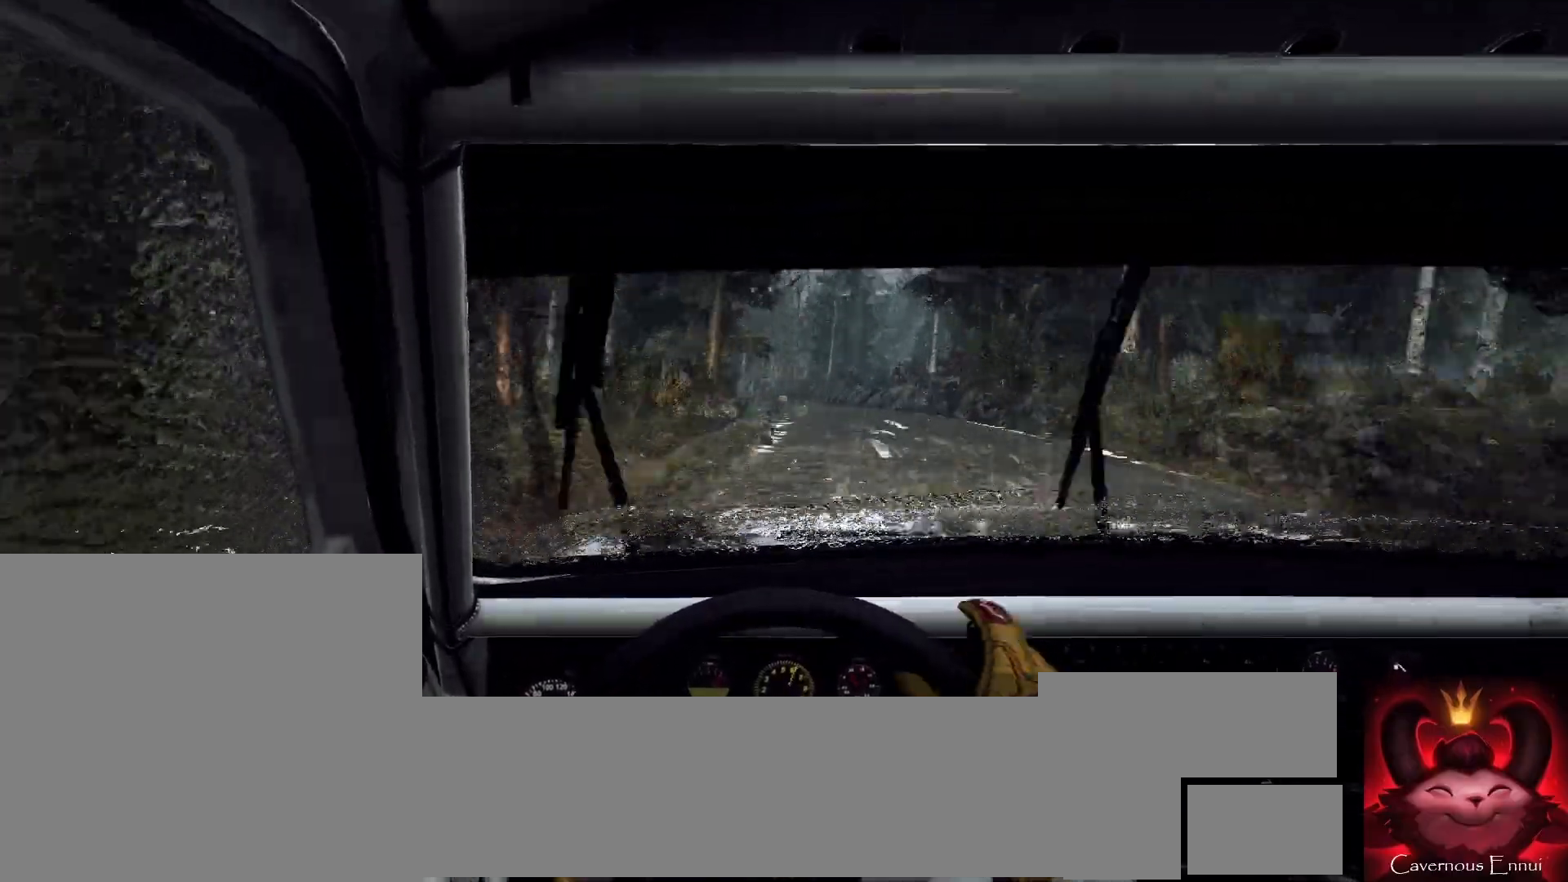
{"buttons": ["L2"], "left_stick": "left", "right_stick": "center", "events": [[100, "L2", "up"], [200, "right_stick", "up"], [267, "left_stick", "right"], [333, "right_stick", "center"], [367, "left_stick", "center"], [433, "L2", "down"], [500, "left_stick", "left"]]}
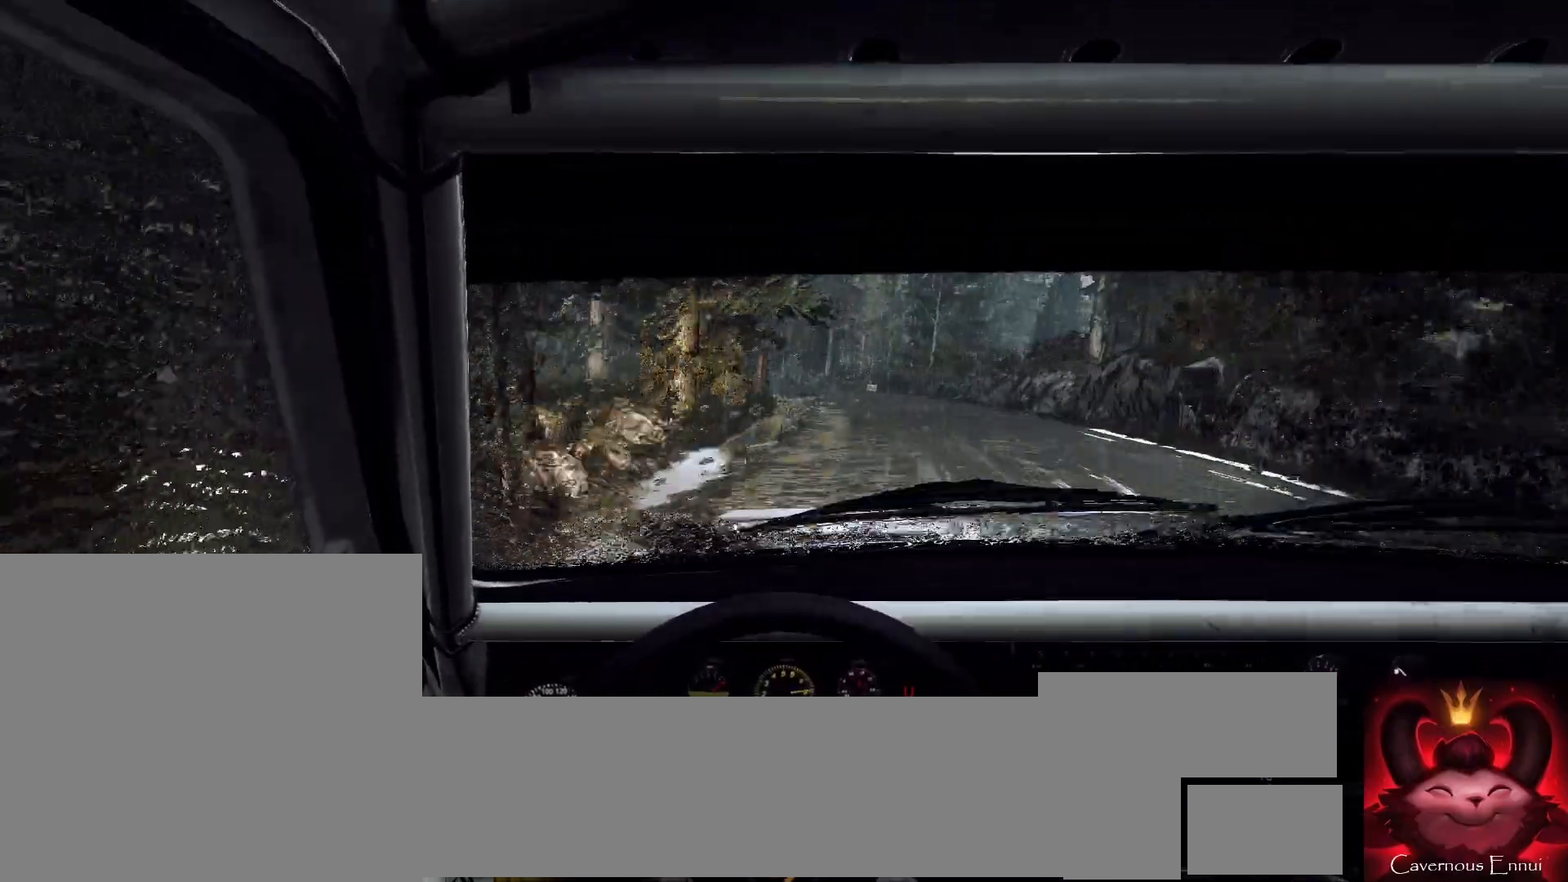
{"buttons": [], "left_stick": "center", "right_stick": "center", "events": [[67, "L2", "up"], [133, "left_stick", "center"], [200, "right_stick", "up"], [233, "left_stick", "left"], [367, "left_stick", "center"], [367, "right_stick", "center"]]}
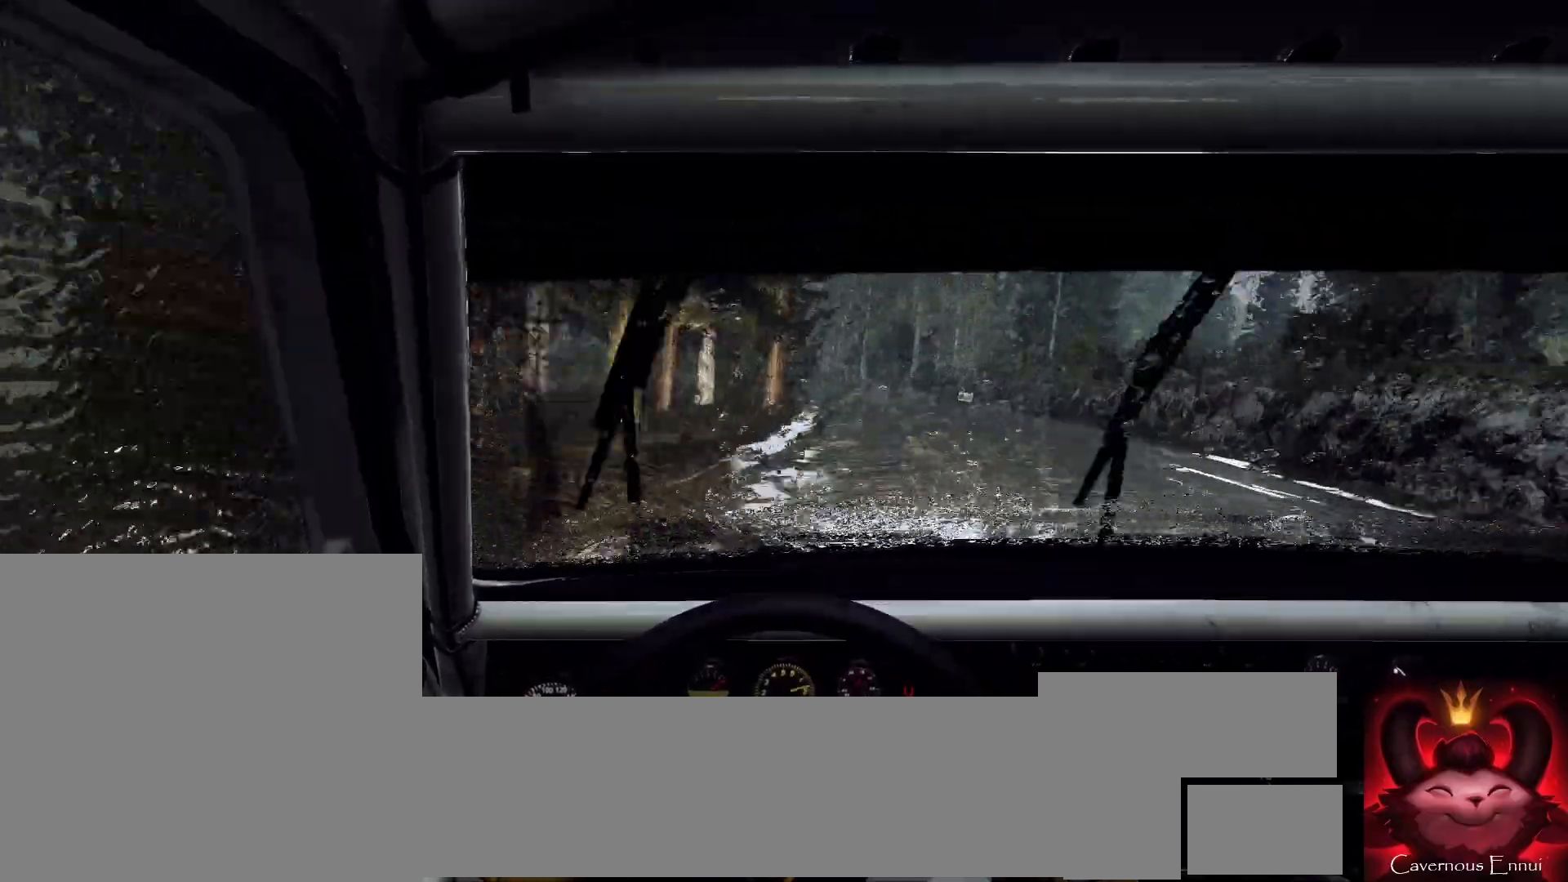
{"buttons": [], "left_stick": "center", "right_stick": "up", "events": [[67, "left_stick", "right"], [167, "right_stick", "up"], [267, "left_stick", "center"]]}
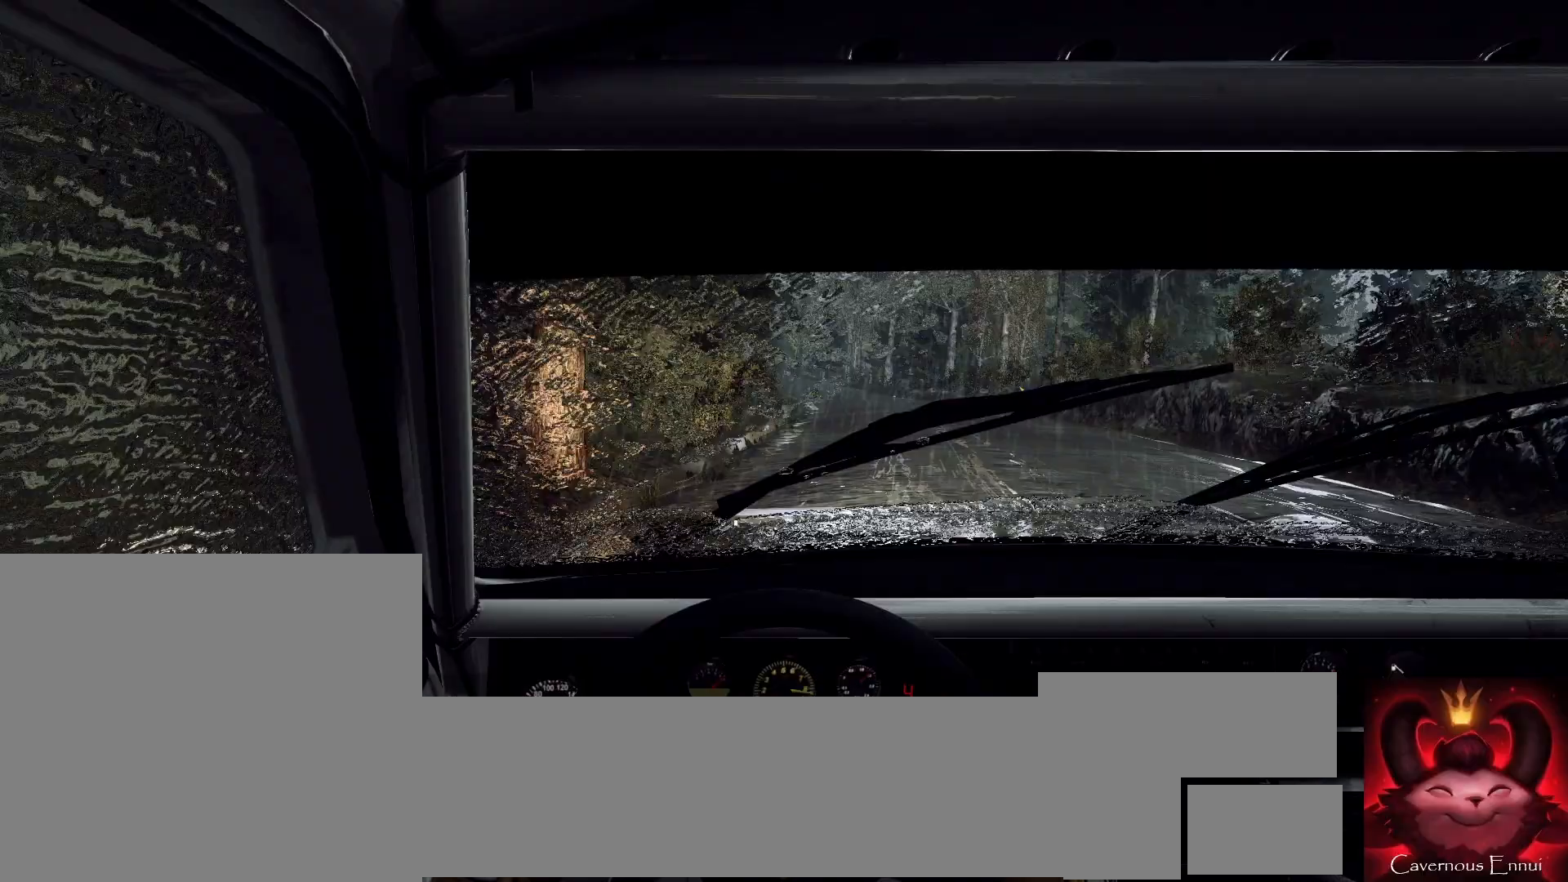
{"buttons": [], "left_stick": "center", "right_stick": "center", "events": [[100, "left_stick", "left"], [333, "L2", "down"], [333, "right_stick", "center"], [433, "L2", "up"], [433, "left_stick", "center"]]}
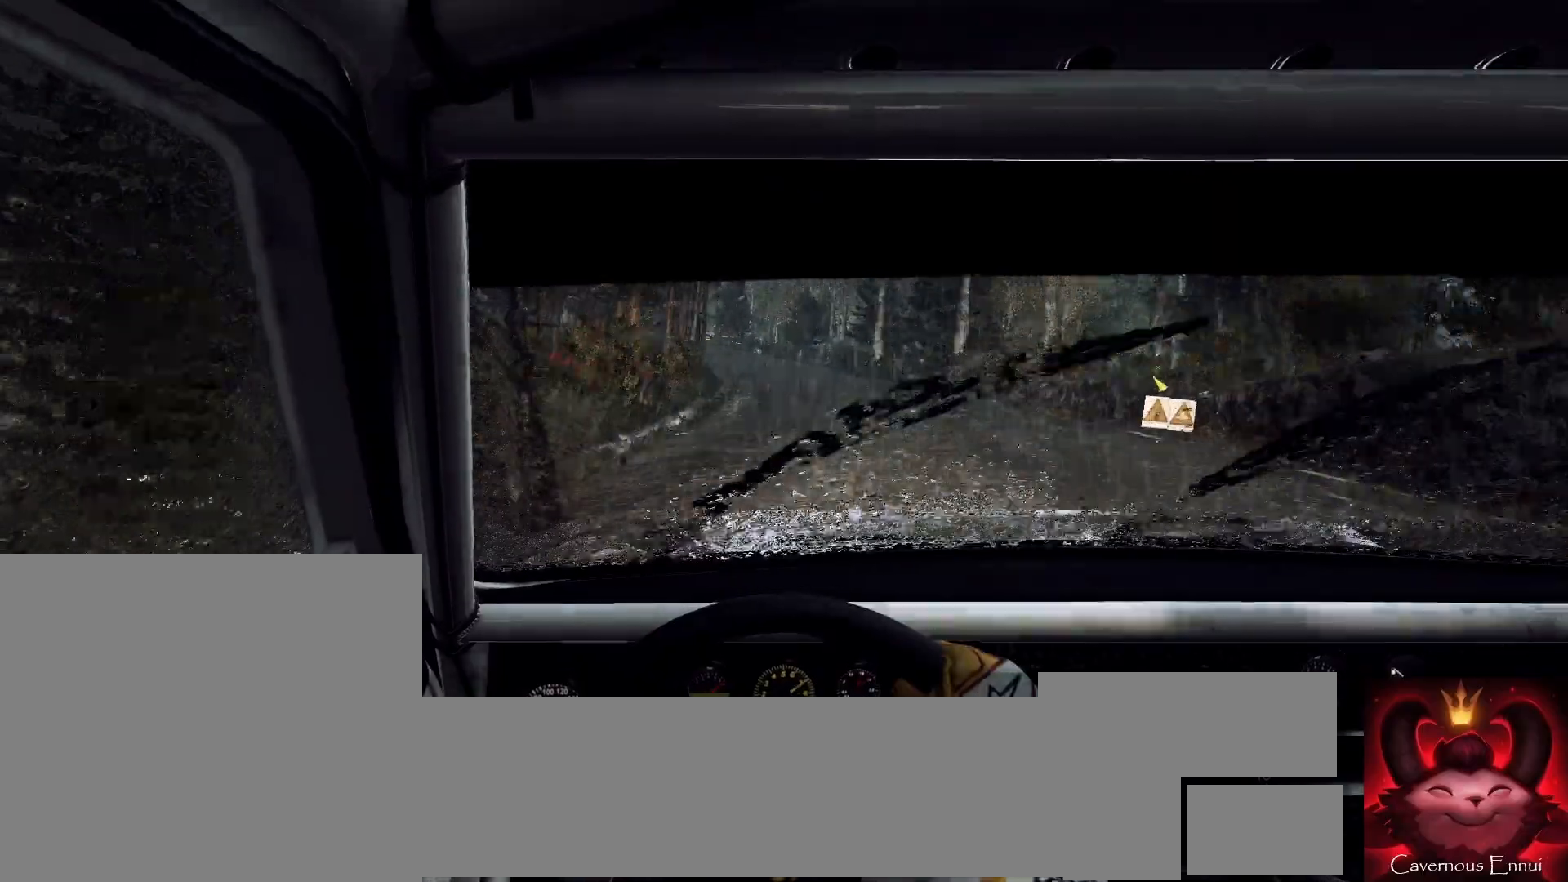
{"buttons": [], "left_stick": "right", "right_stick": "up", "events": [[100, "left_stick", "left"], [167, "right_stick", "up"], [233, "left_stick", "center"], [300, "right_stick", "center"], [467, "left_stick", "right"], [467, "right_stick", "up"]]}
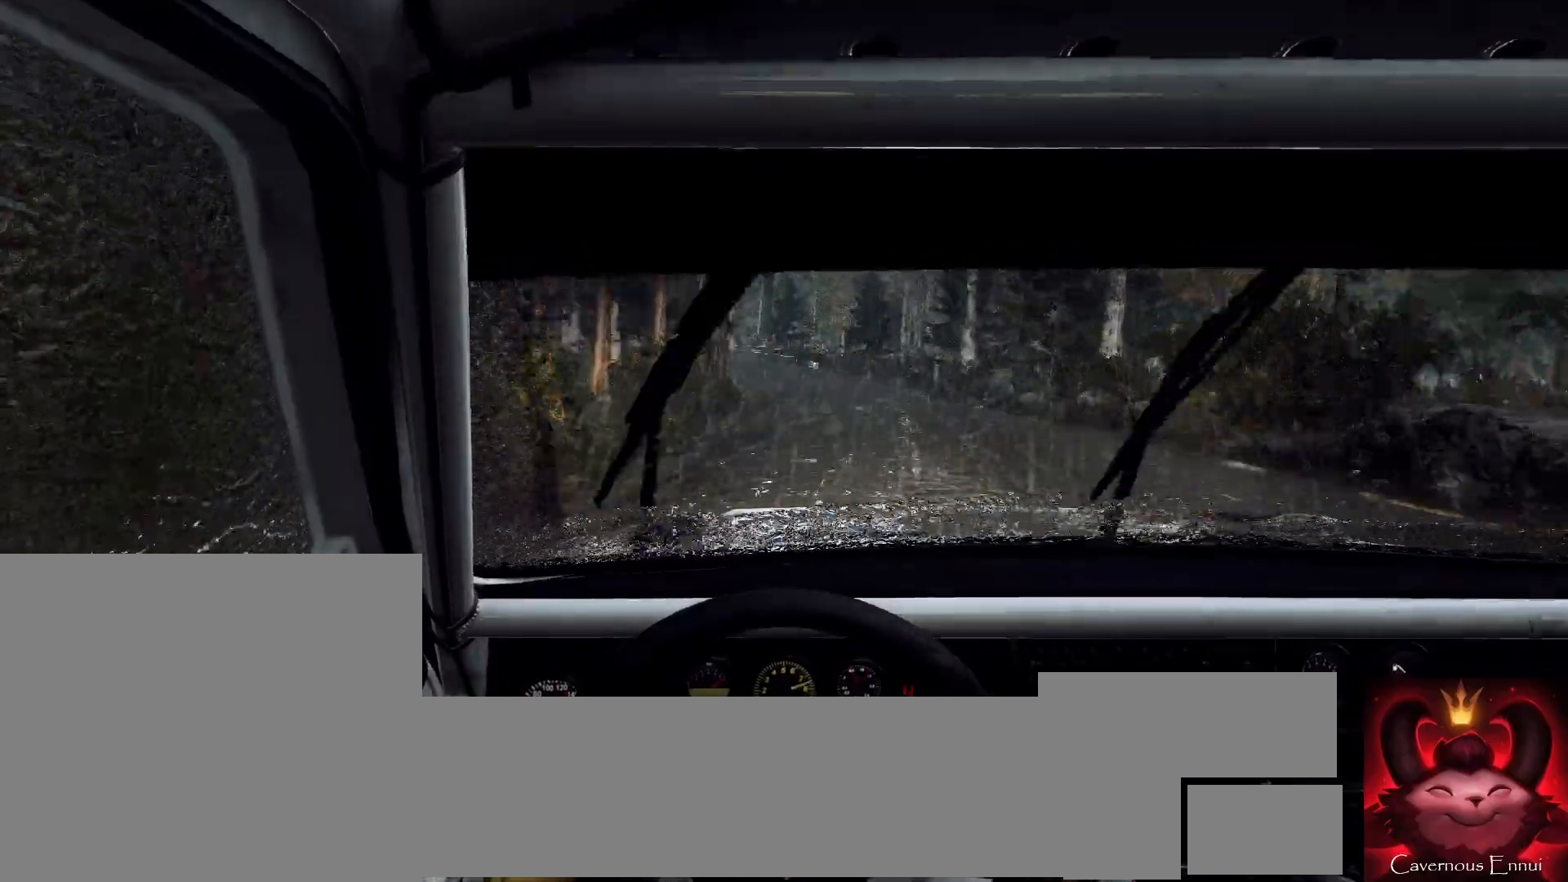
{"buttons": [], "left_stick": "center", "right_stick": "up", "events": [[100, "left_stick", "center"], [100, "right_stick", "center"], [200, "L2", "down"], [267, "left_stick", "left"], [333, "L2", "up"], [400, "left_stick", "center"], [500, "right_stick", "up"]]}
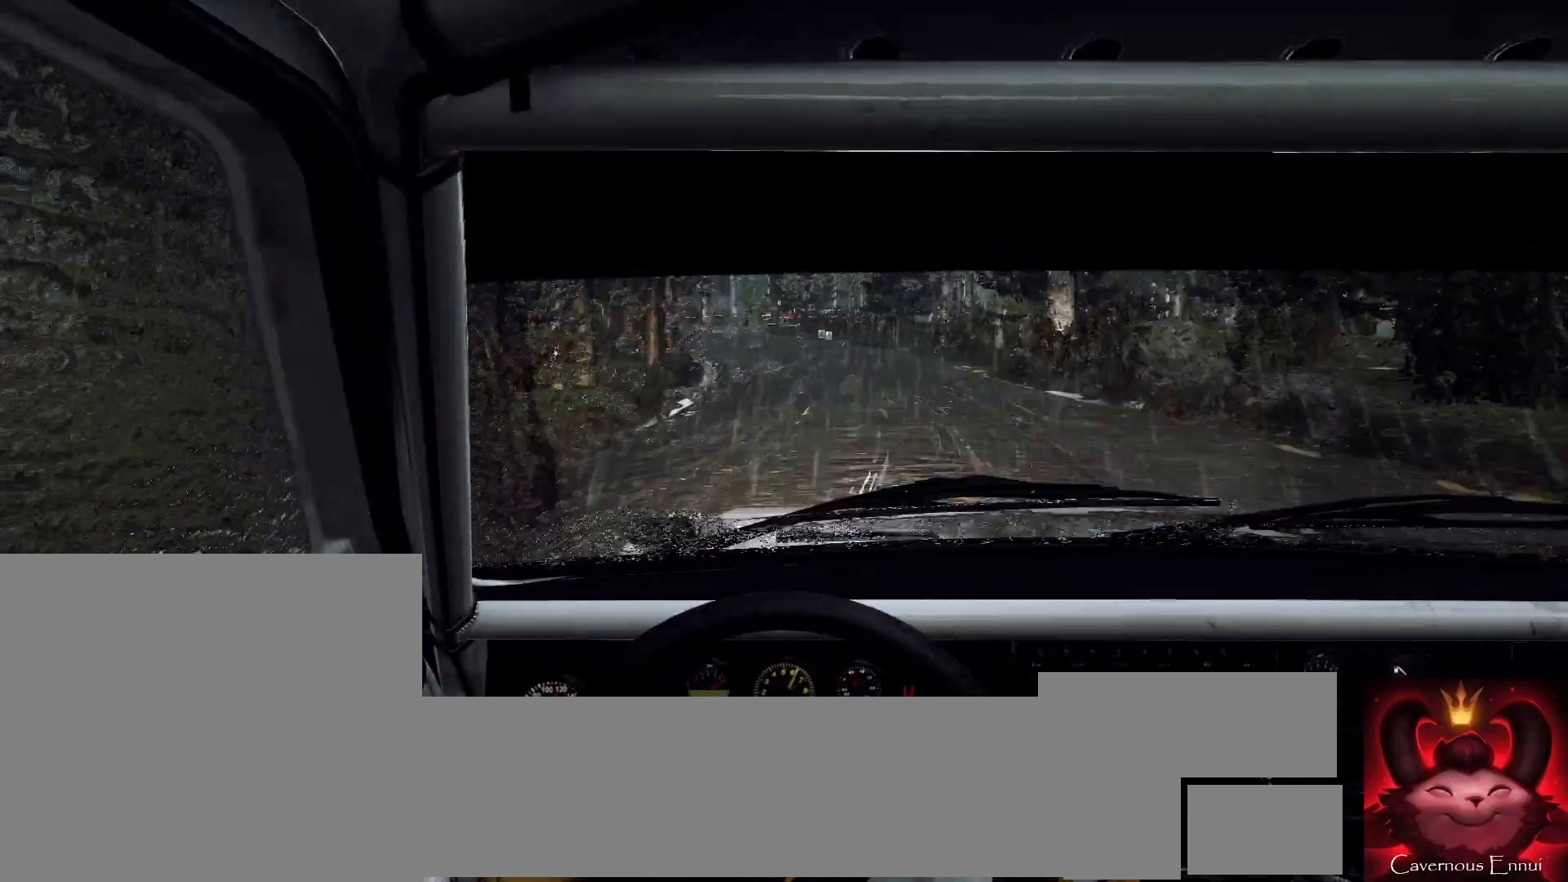
{"buttons": ["L2"], "left_stick": "left", "right_stick": "center", "events": [[67, "L2", "down"], [133, "left_stick", "left"], [133, "right_stick", "center"], [233, "L1", "down"], [300, "L2", "up"], [333, "L1", "up"], [400, "left_stick", "center"], [467, "L2", "down"], [500, "left_stick", "left"]]}
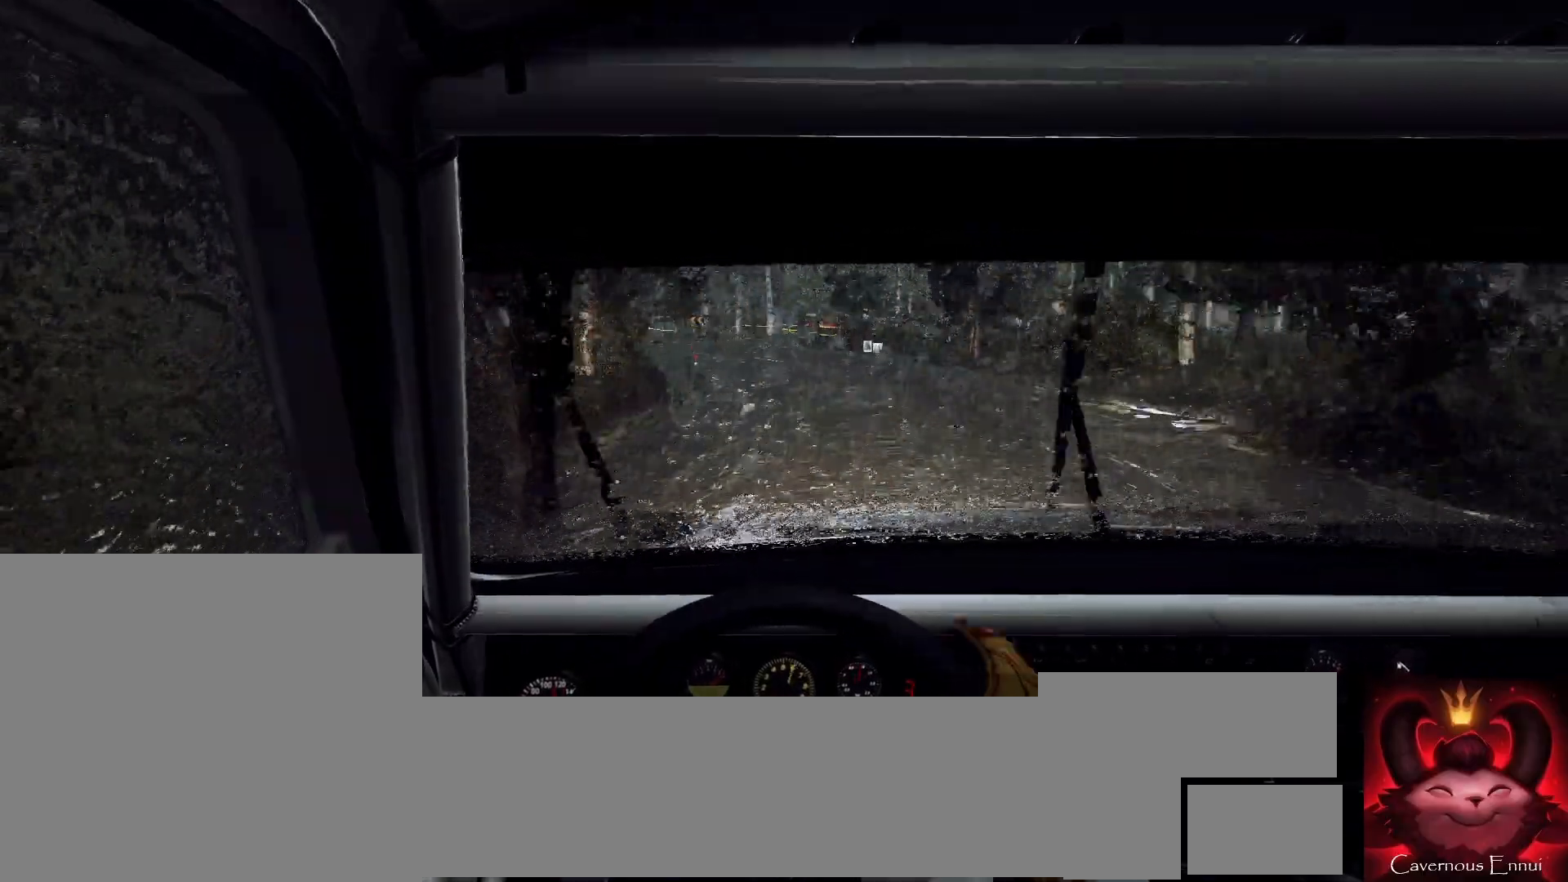
{"buttons": [], "left_stick": "left", "right_stick": "center", "events": [[133, "L2", "up"], [200, "L2", "down"], [333, "L2", "up"], [333, "left_stick", "center"], [433, "left_stick", "left"]]}
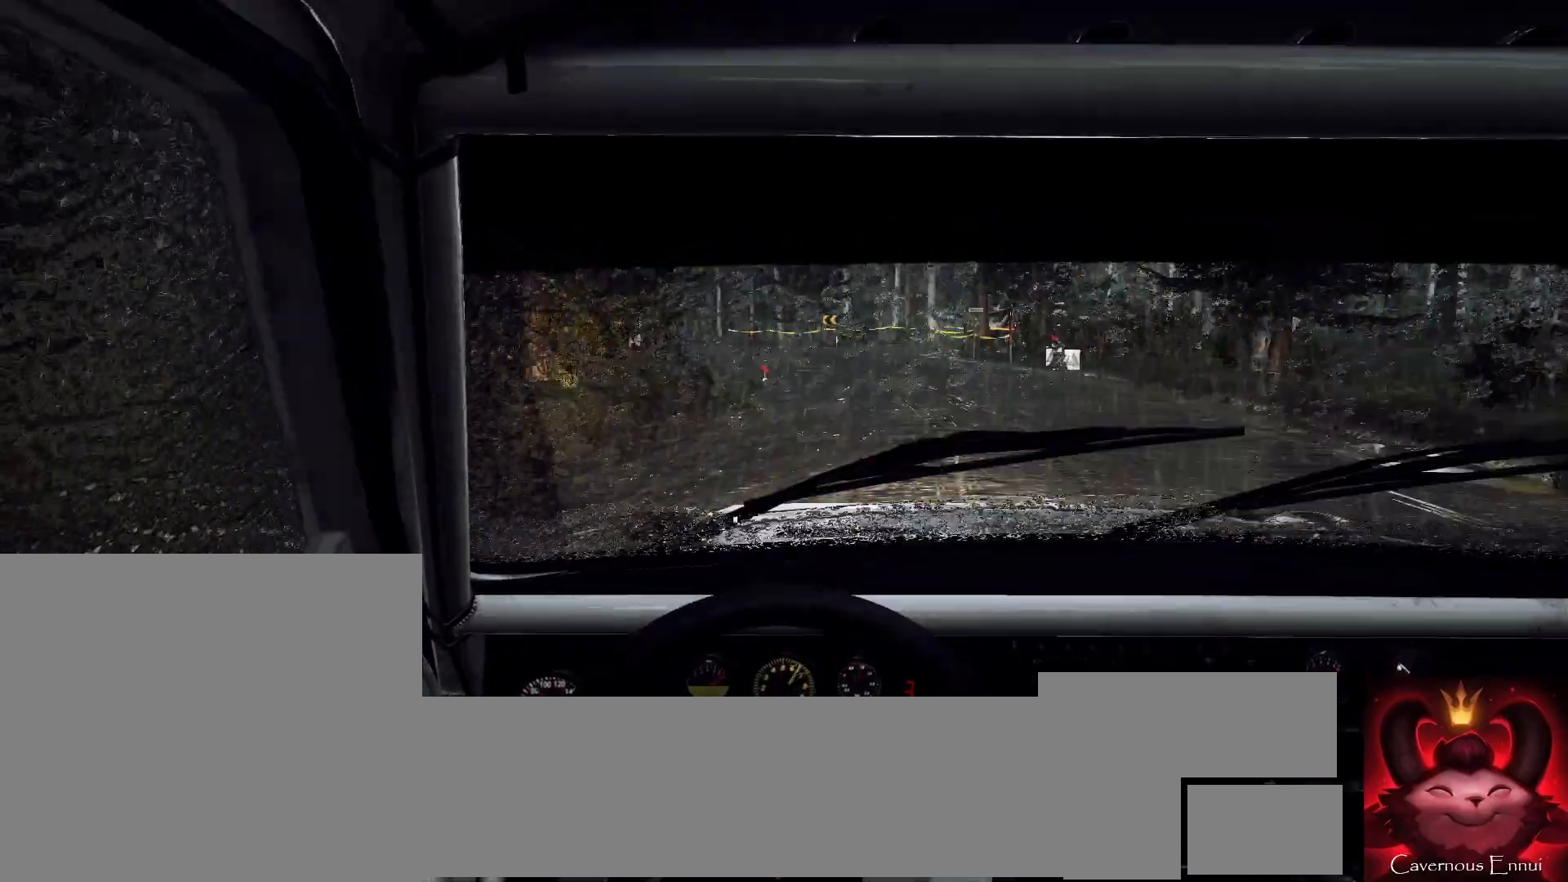
{"buttons": [], "left_stick": "left", "right_stick": "center", "events": [[100, "left_stick", "center"], [200, "left_stick", "left"], [200, "right_stick", "up"], [333, "right_stick", "center"]]}
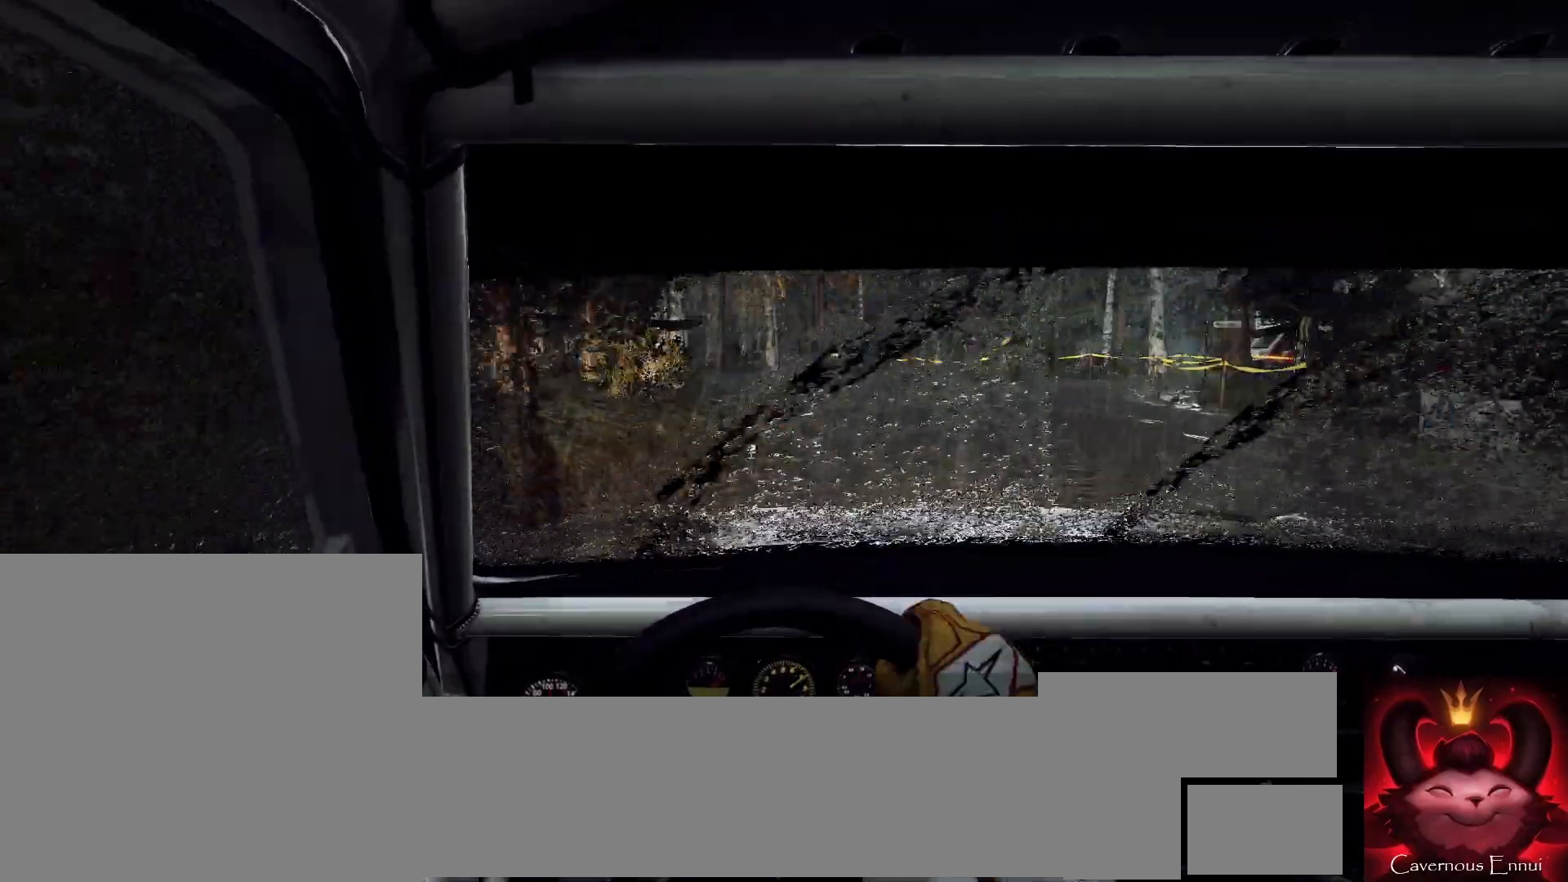
{"buttons": [], "left_stick": "left", "right_stick": "center", "events": []}
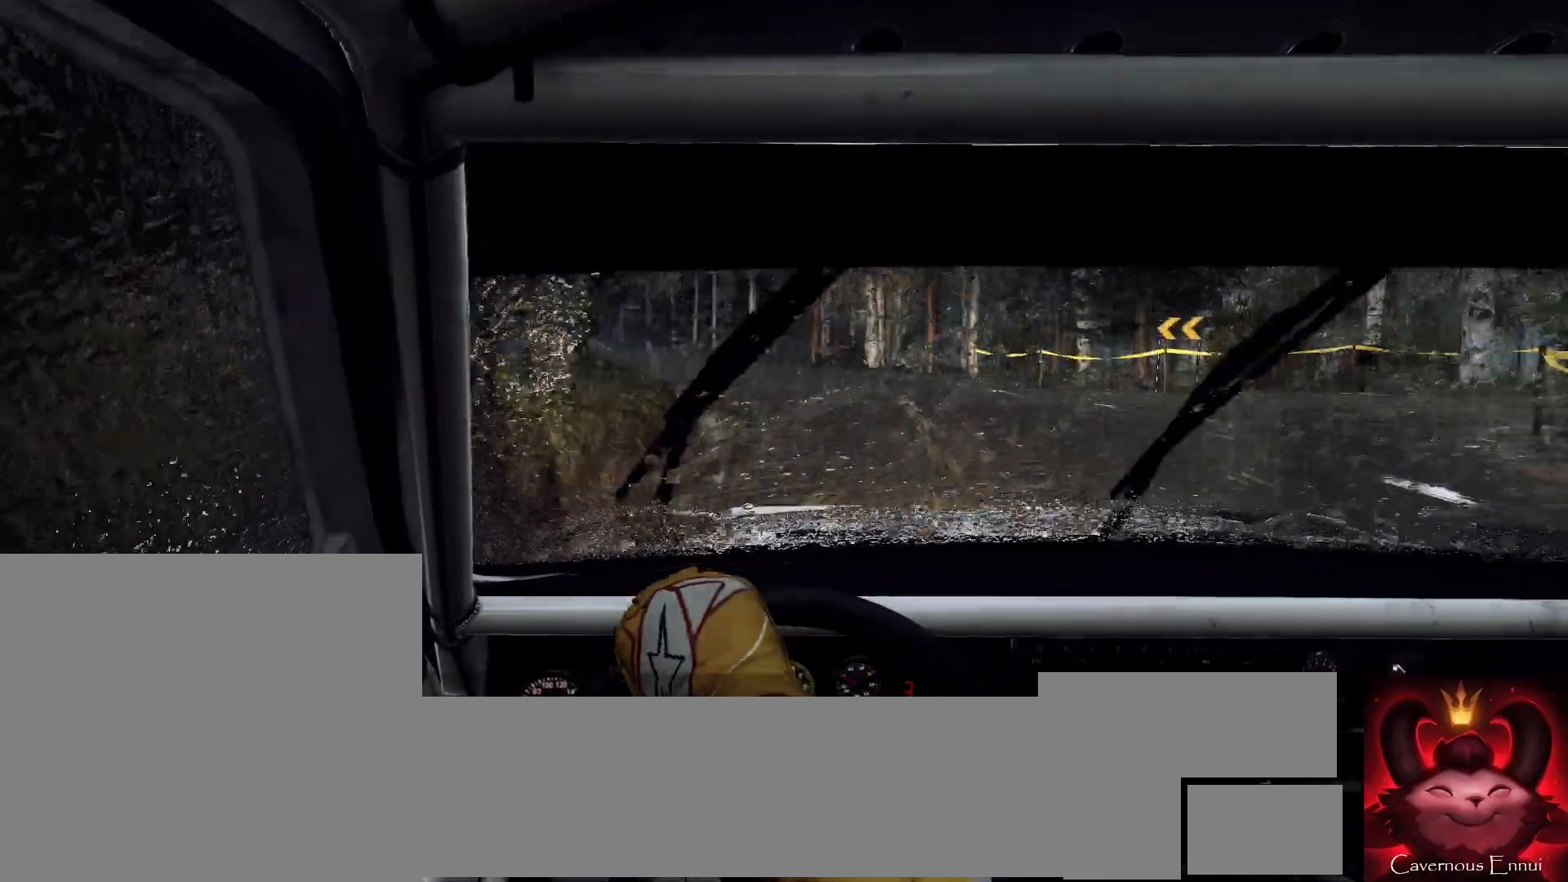
{"buttons": [], "left_stick": "left", "right_stick": "up", "events": [[467, "right_stick", "up"]]}
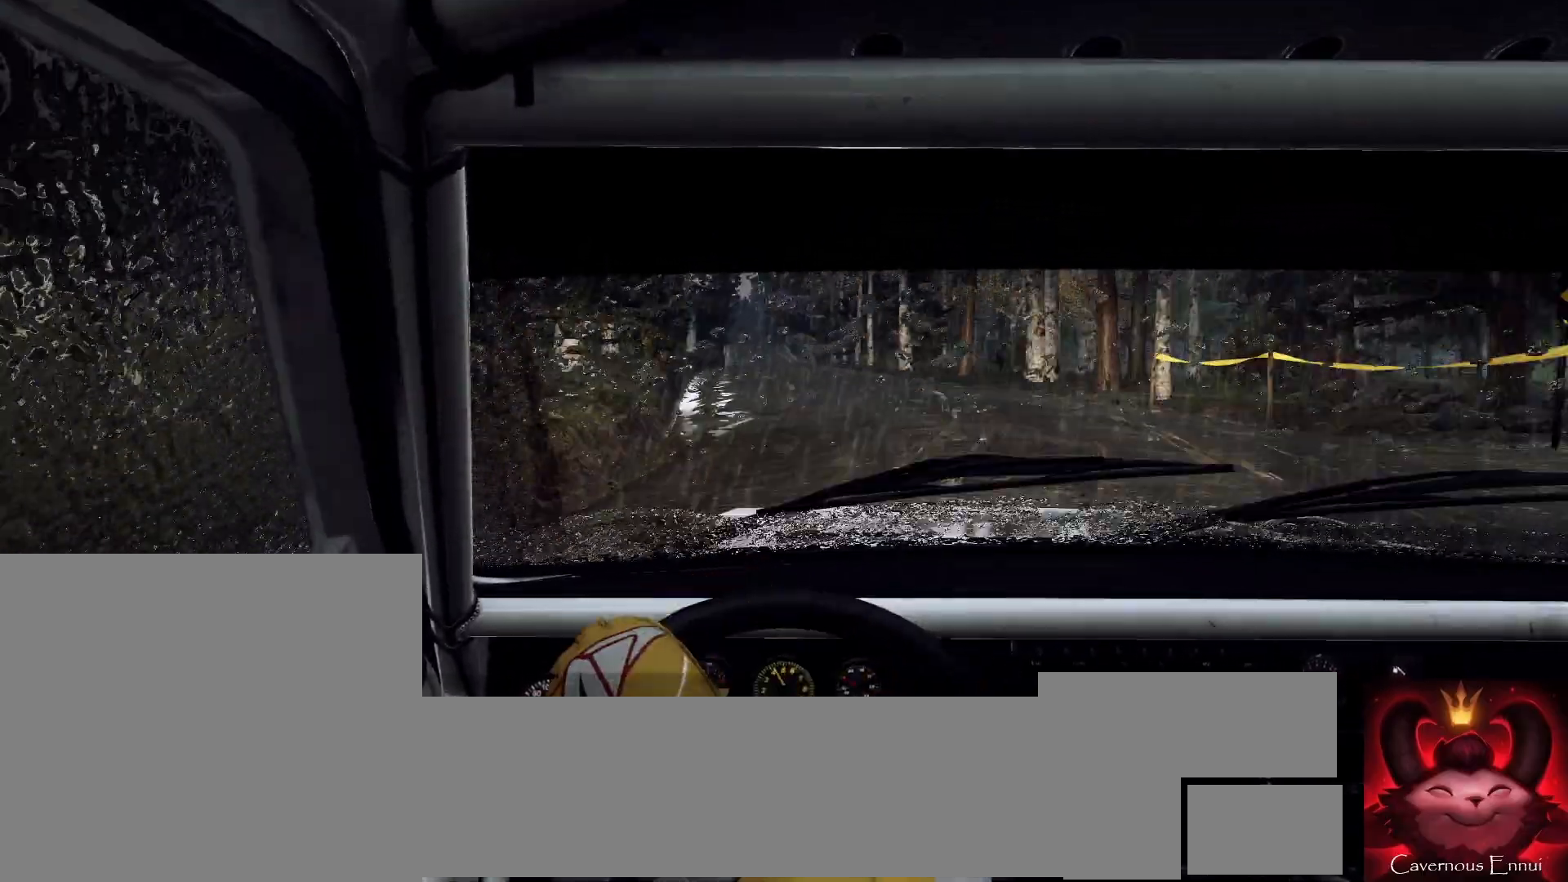
{"buttons": [], "left_stick": "center", "right_stick": "up", "events": [[100, "left_stick", "center"], [267, "left_stick", "right"], [500, "left_stick", "center"]]}
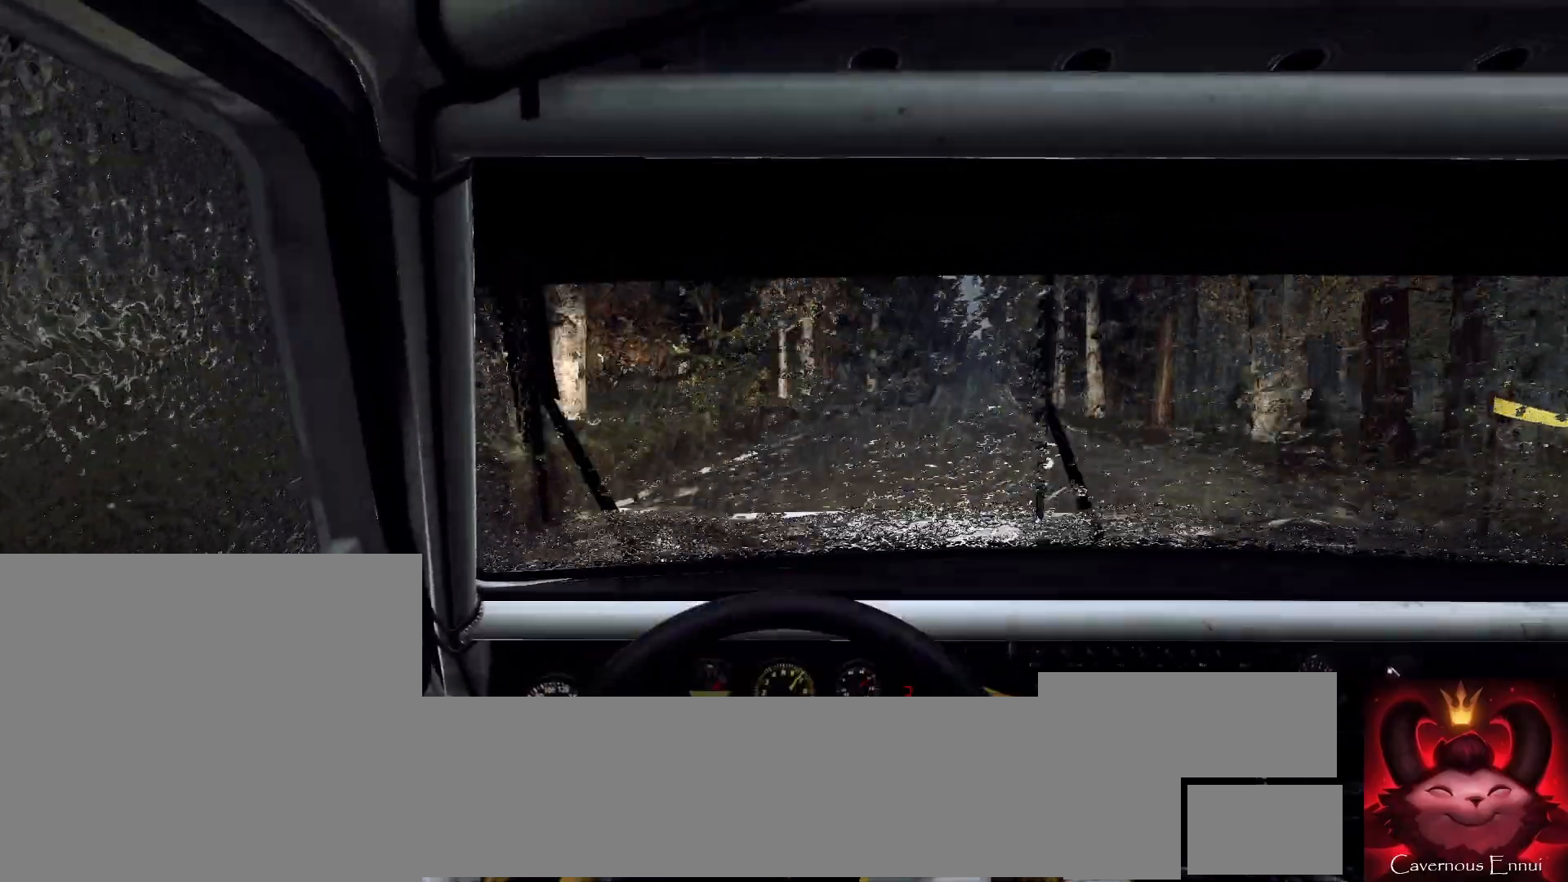
{"buttons": [], "left_stick": "center", "right_stick": "up", "events": [[133, "left_stick", "right"], [267, "left_stick", "left"], [333, "left_stick", "center"]]}
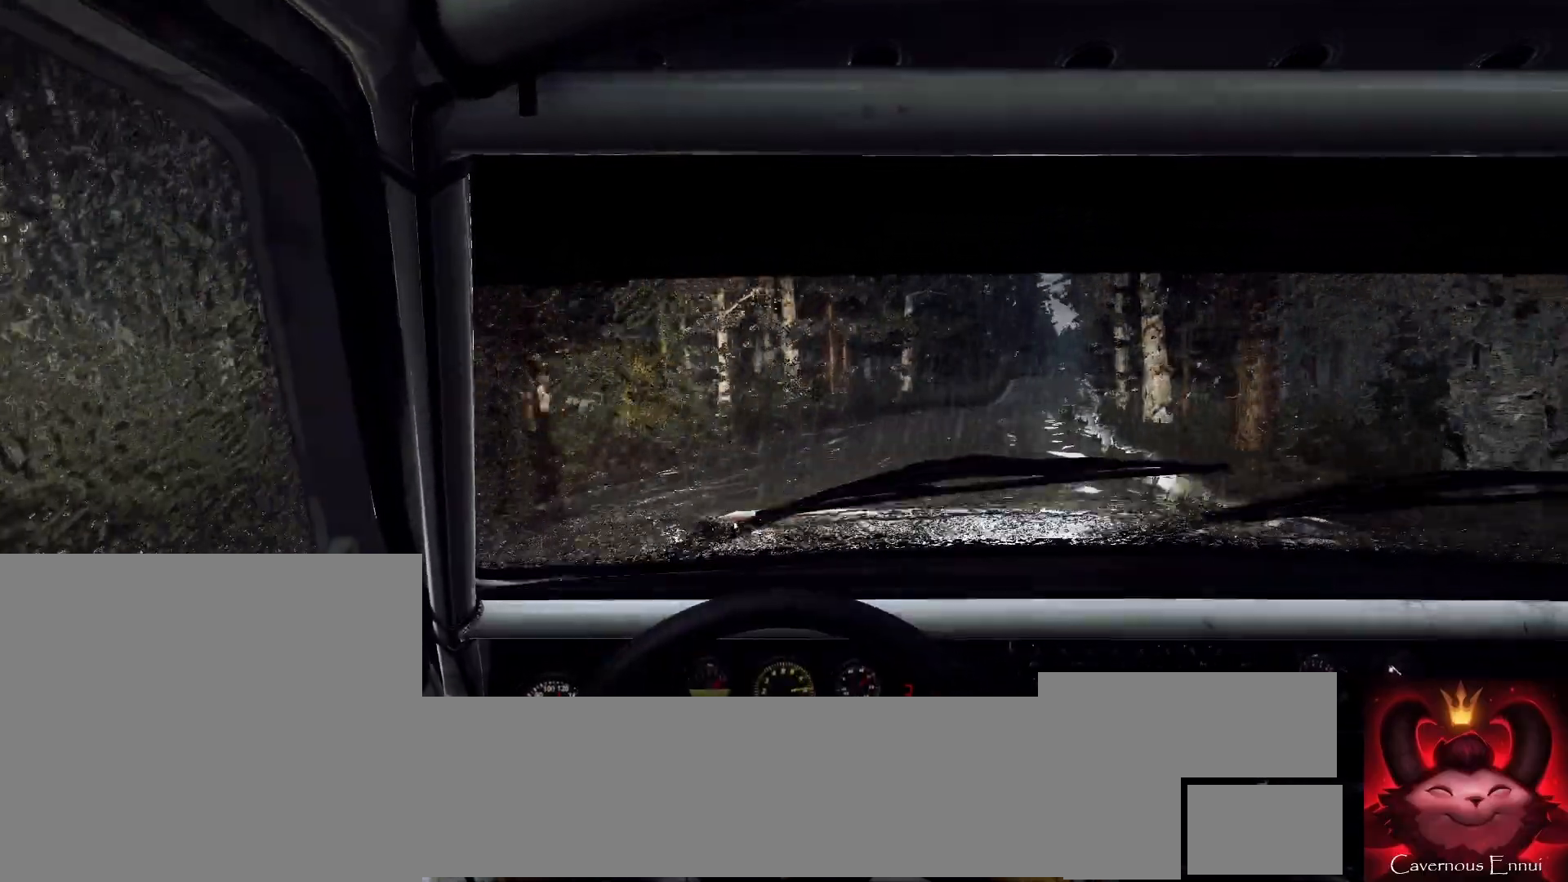
{"buttons": [], "left_stick": "down-left", "right_stick": "center", "events": [[233, "left_stick", "right"], [300, "left_stick", "center"], [433, "left_stick", "down-left"], [467, "right_stick", "center"]]}
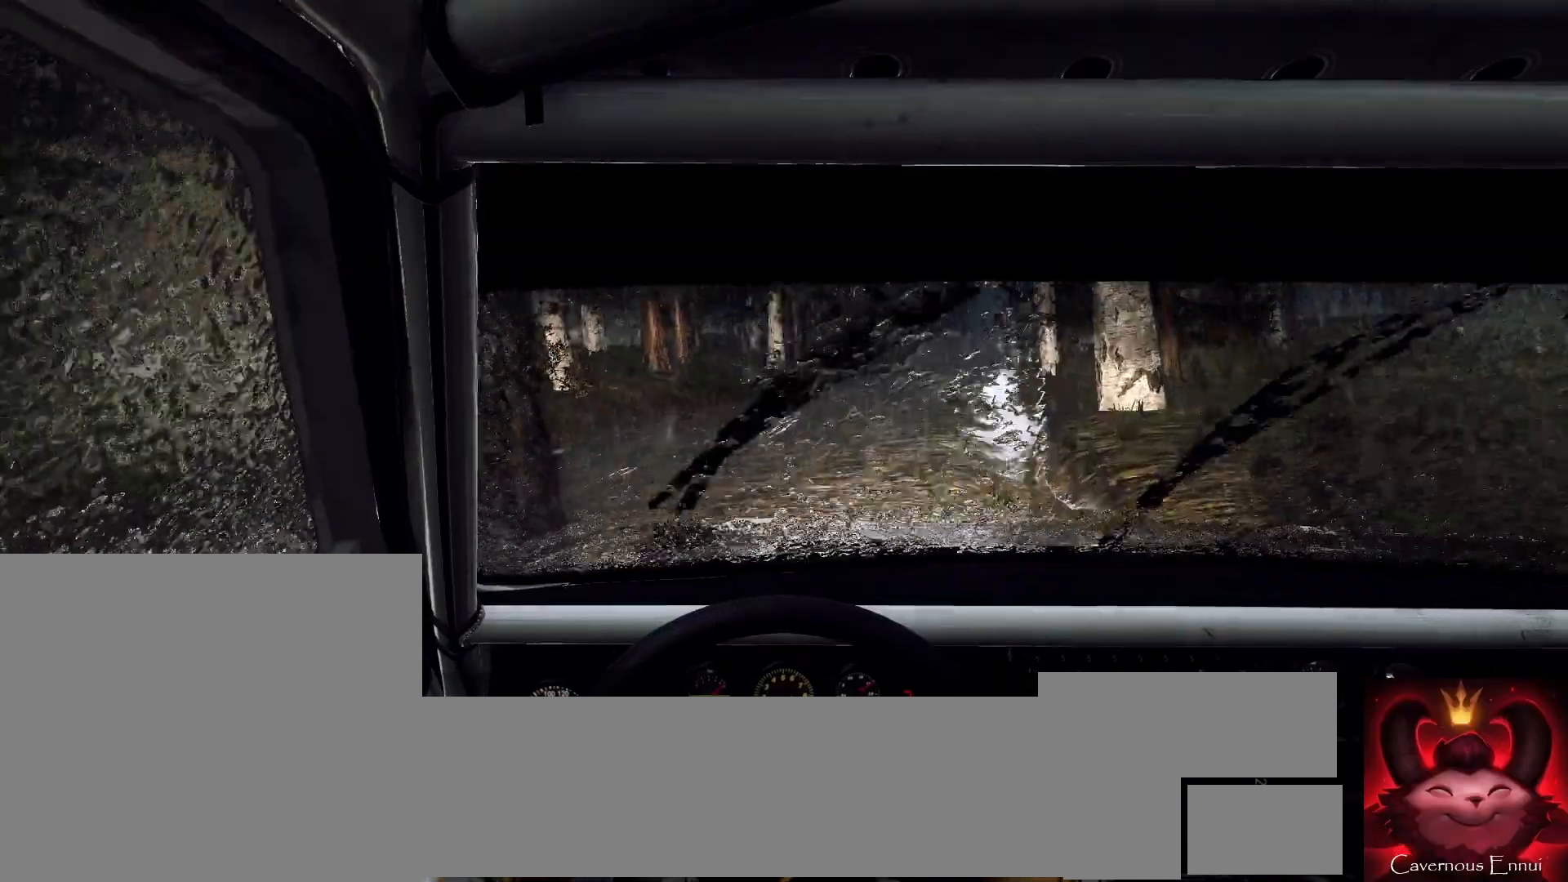
{"buttons": [], "left_stick": "center", "right_stick": "center", "events": [[200, "left_stick", "center"], [300, "left_stick", "left"], [467, "left_stick", "center"]]}
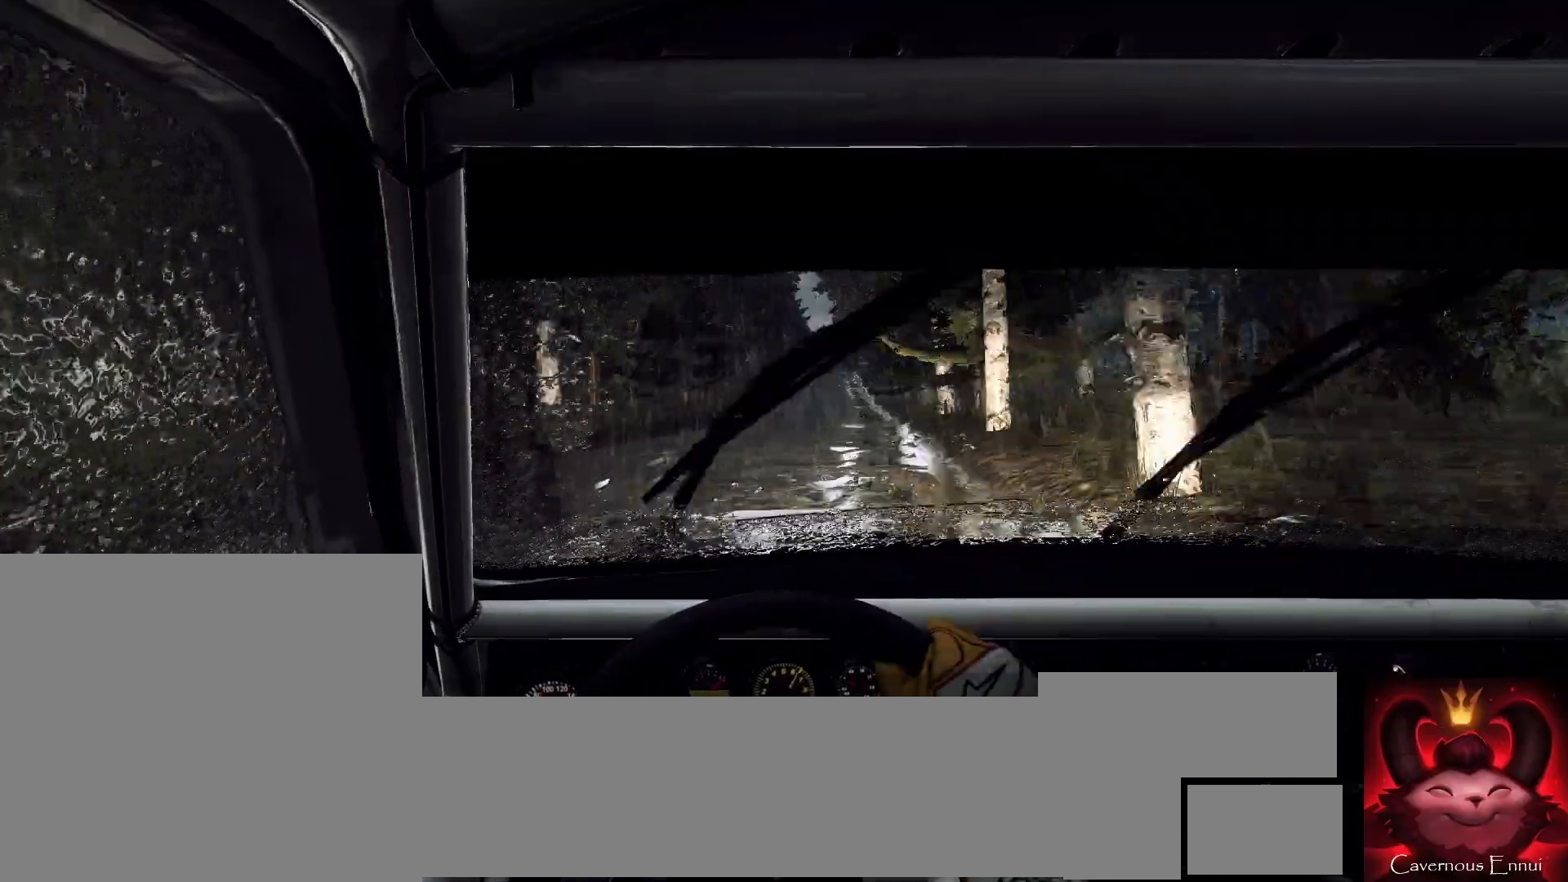
{"buttons": [], "left_stick": "center", "right_stick": "up", "events": [[33, "left_stick", "left"], [33, "right_stick", "up"], [133, "left_stick", "center"], [200, "left_stick", "left"], [367, "left_stick", "center"]]}
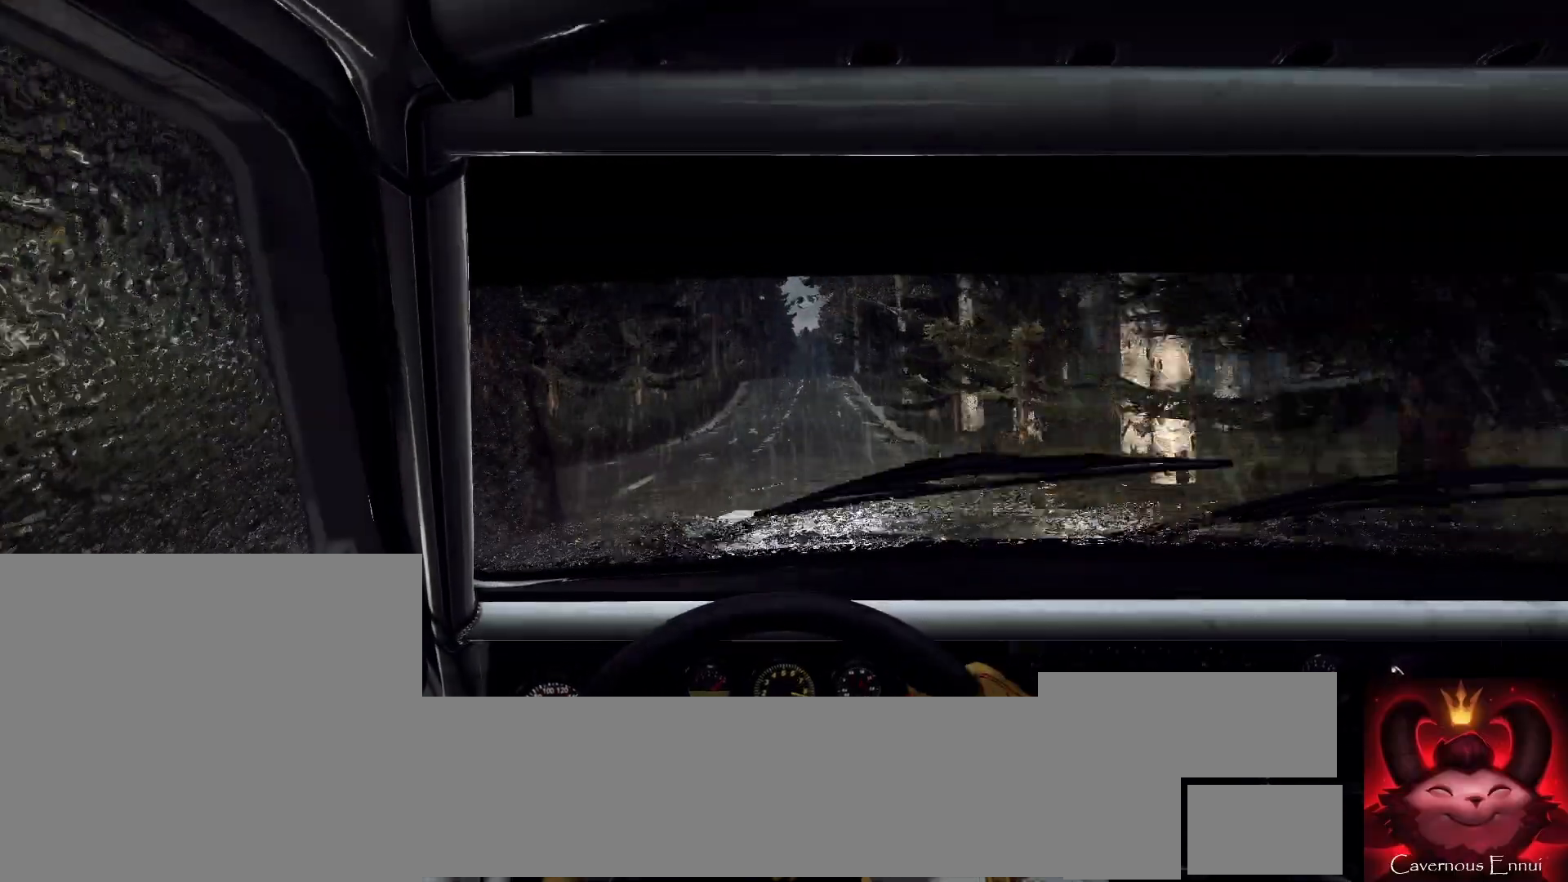
{"buttons": [], "left_stick": "center", "right_stick": "up", "events": [[233, "R1", "down"], [267, "R1", "up"], [267, "left_stick", "right"], [433, "left_stick", "center"]]}
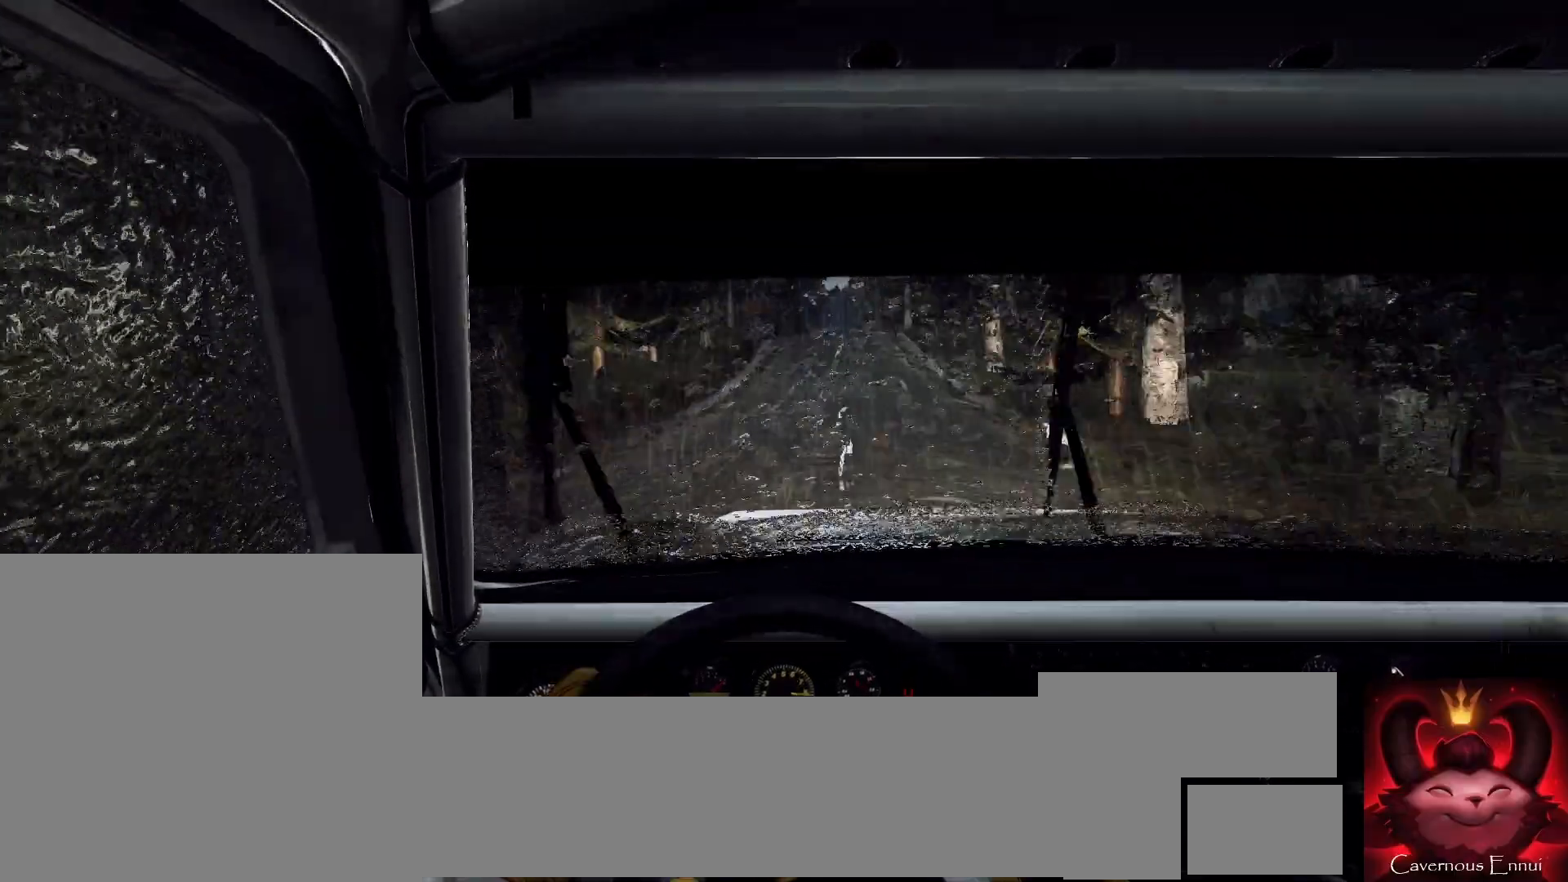
{"buttons": [], "left_stick": "right", "right_stick": "up", "events": [[133, "left_stick", "right"], [300, "left_stick", "center"], [400, "left_stick", "right"]]}
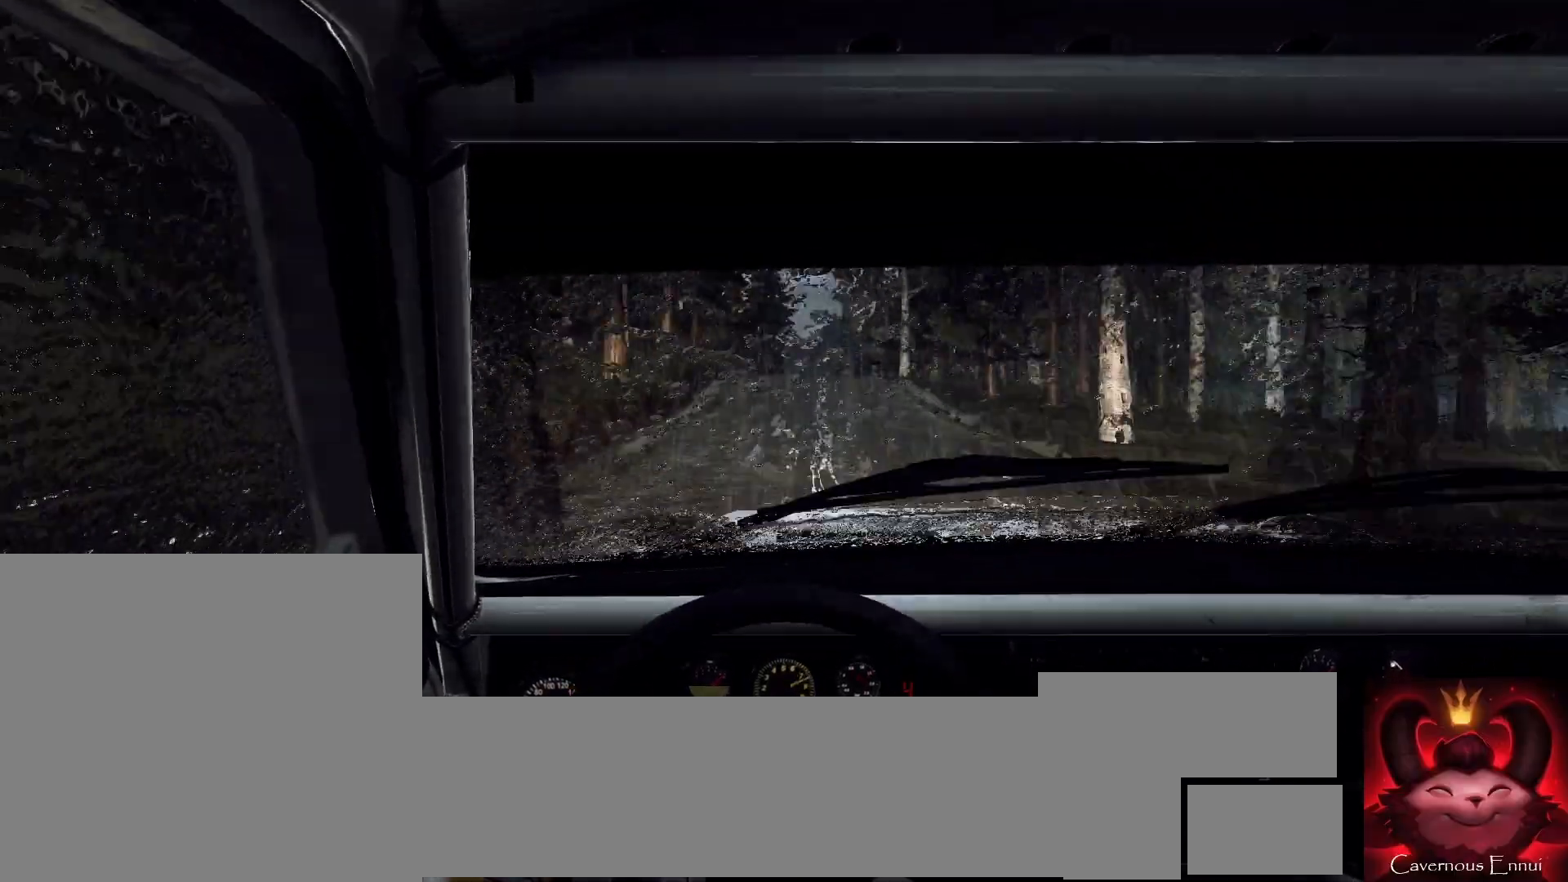
{"buttons": [], "left_stick": "center", "right_stick": "up", "events": [[33, "left_stick", "center"], [233, "right_stick", "center"], [367, "left_stick", "left"], [433, "right_stick", "up"], [500, "left_stick", "center"]]}
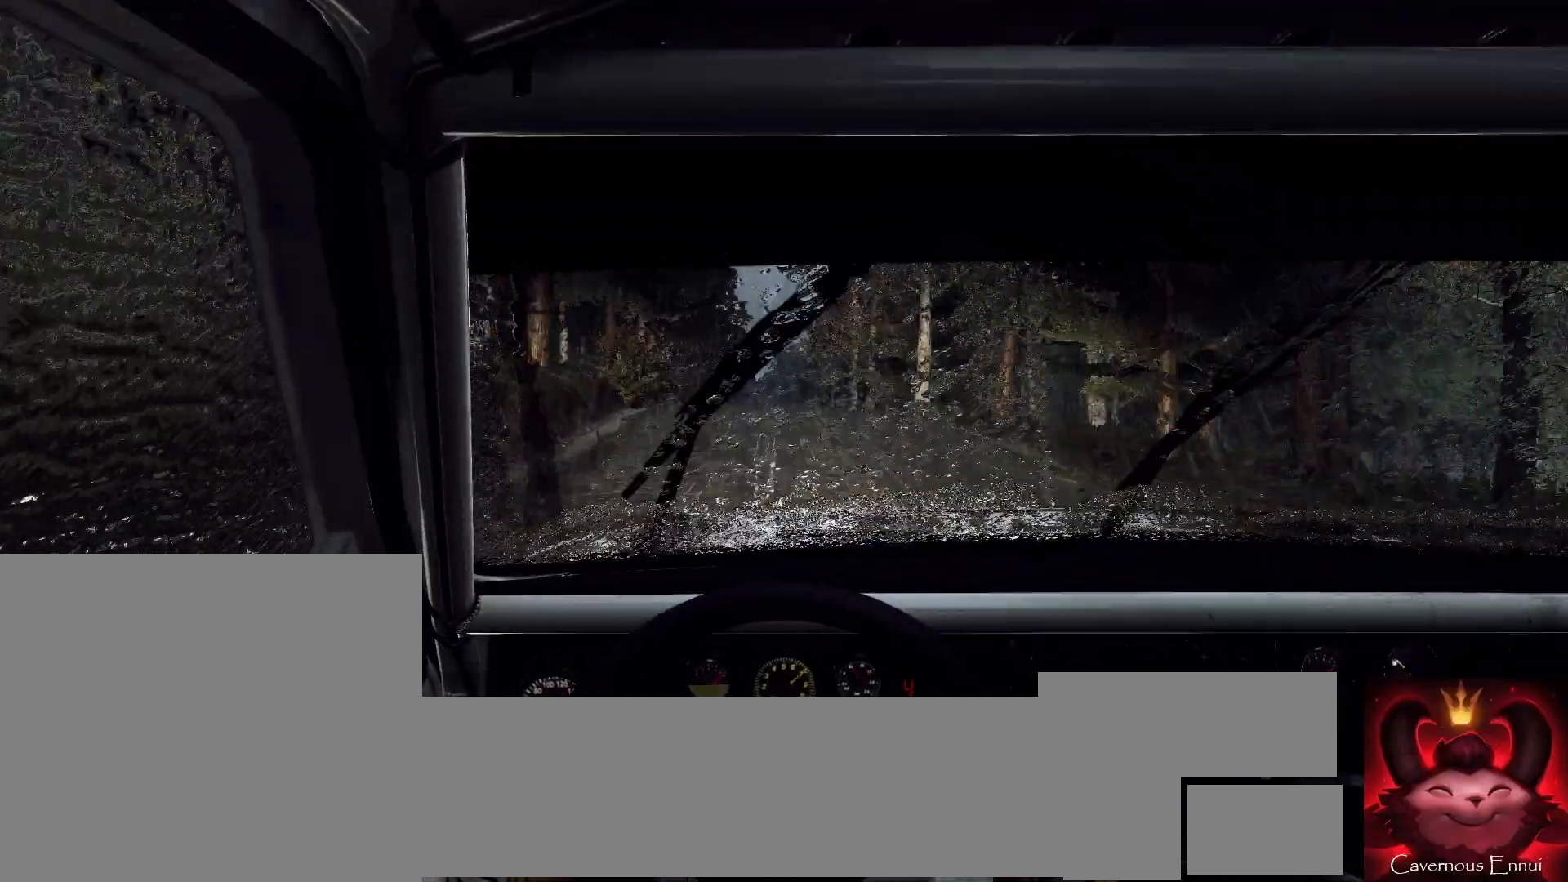
{"buttons": [], "left_stick": "center", "right_stick": "up", "events": [[233, "left_stick", "right"], [300, "left_stick", "center"]]}
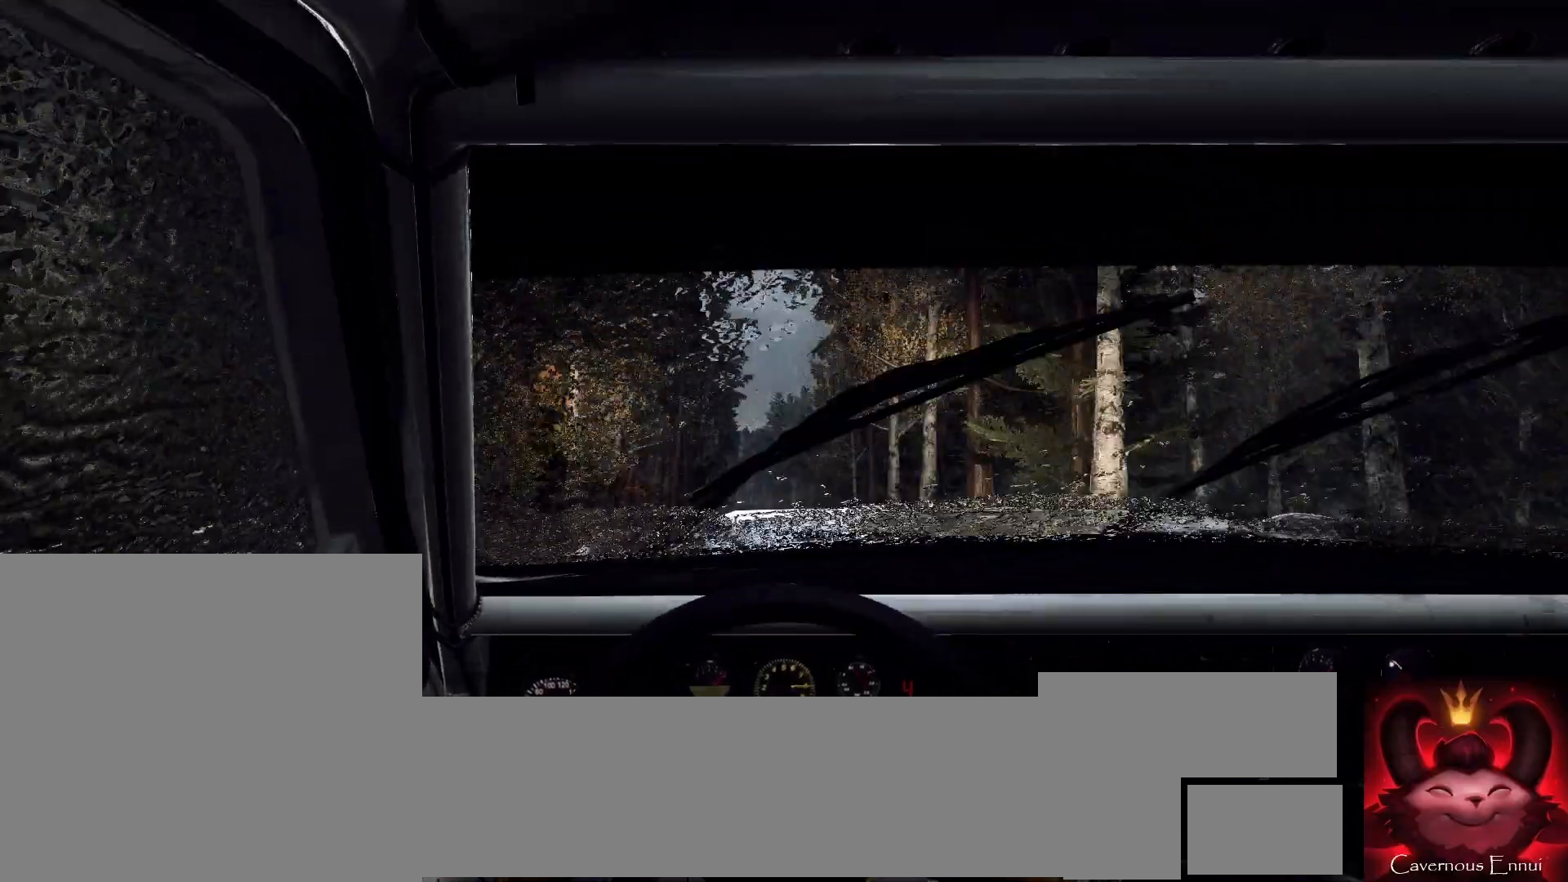
{"buttons": [], "left_stick": "center", "right_stick": "up", "events": [[233, "R1", "down"], [300, "R1", "up"]]}
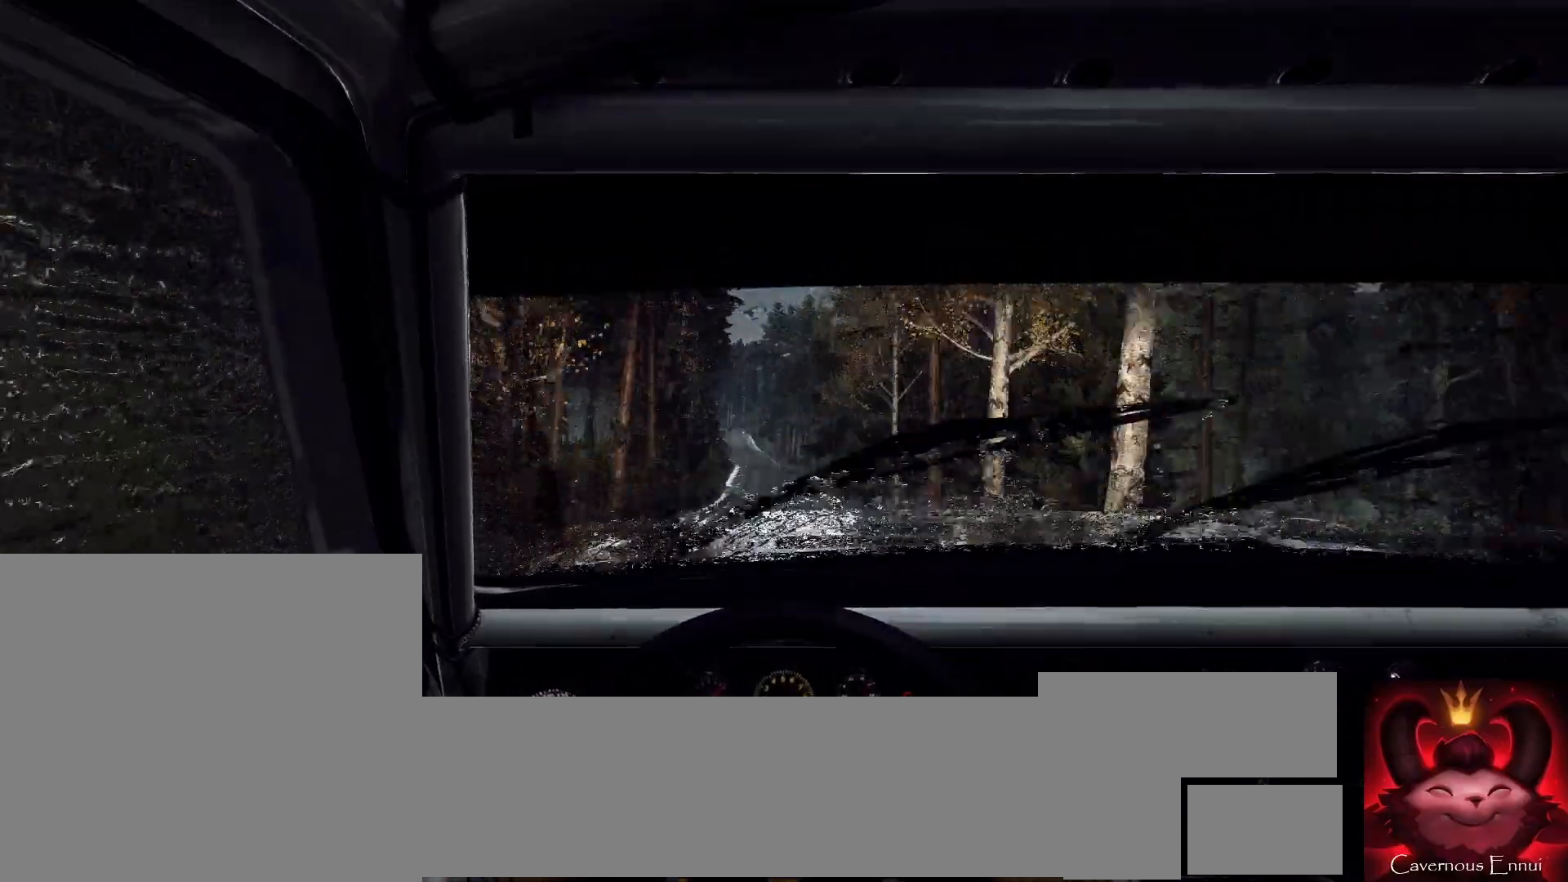
{"buttons": [], "left_stick": "center", "right_stick": "center", "events": [[200, "right_stick", "center"]]}
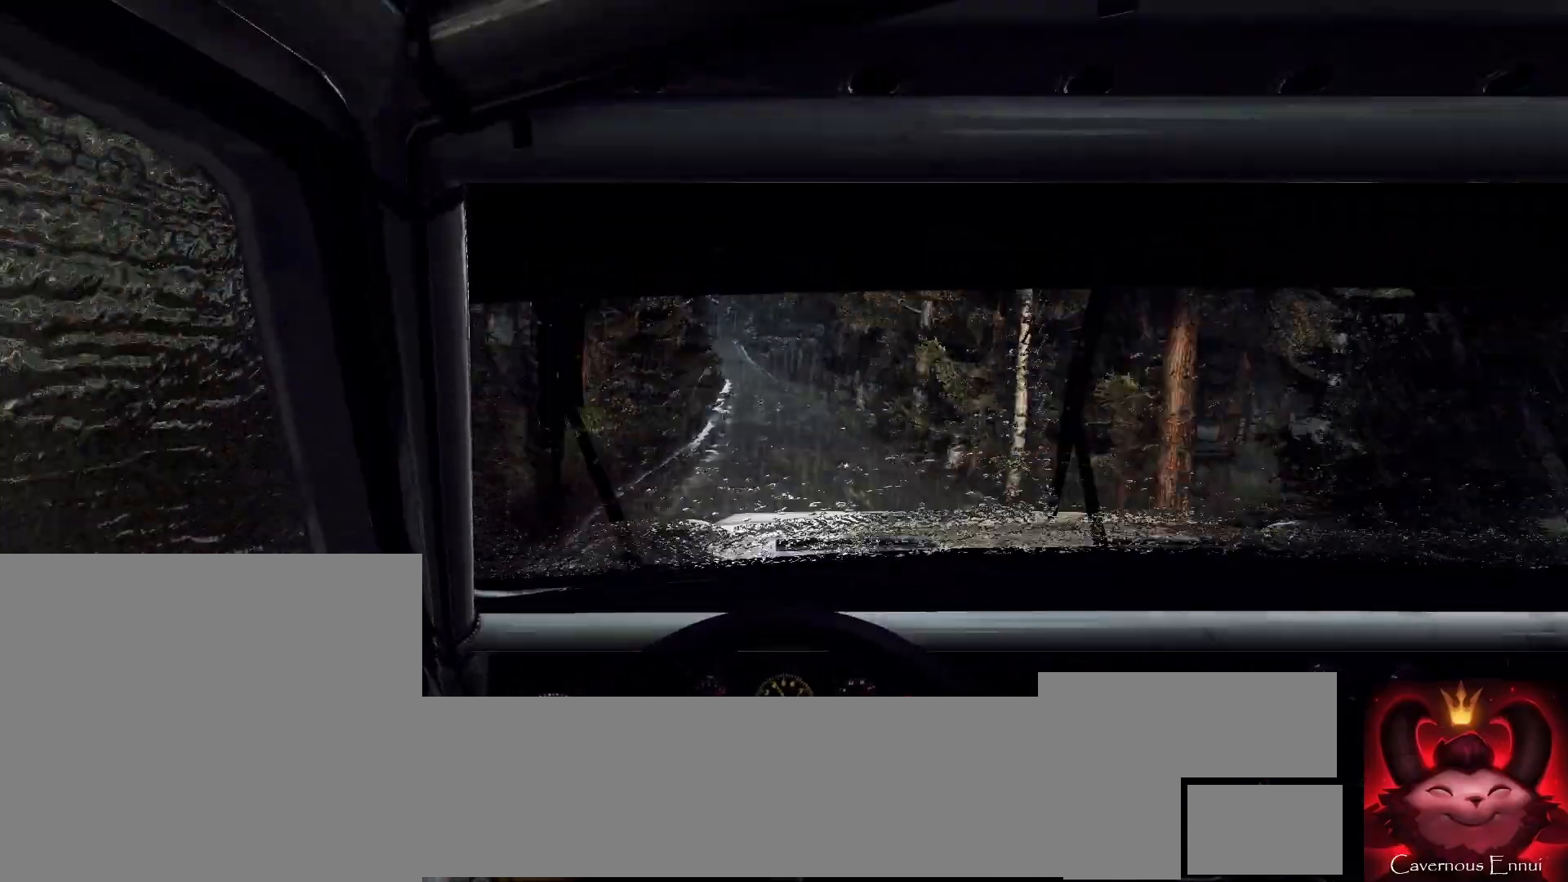
{"buttons": [], "left_stick": "left", "right_stick": "up", "events": [[33, "right_stick", "up-right"], [167, "left_stick", "right"], [167, "right_stick", "center"], [267, "left_stick", "center"], [333, "right_stick", "up"], [467, "left_stick", "left"]]}
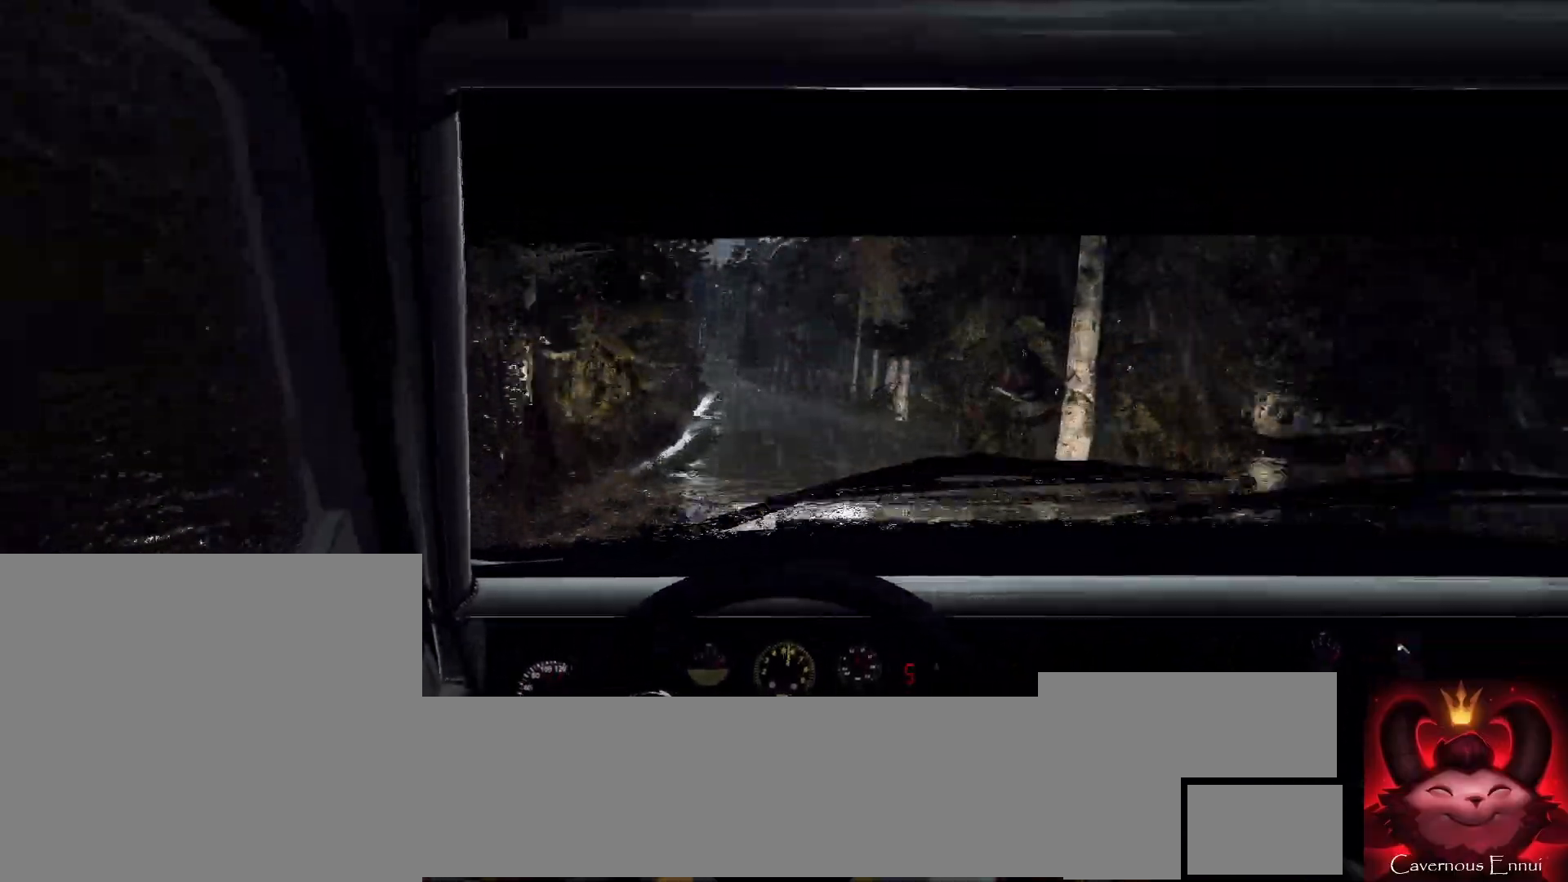
{"buttons": [], "left_stick": "center", "right_stick": "up", "events": [[100, "left_stick", "center"], [333, "left_stick", "right"], [500, "left_stick", "center"]]}
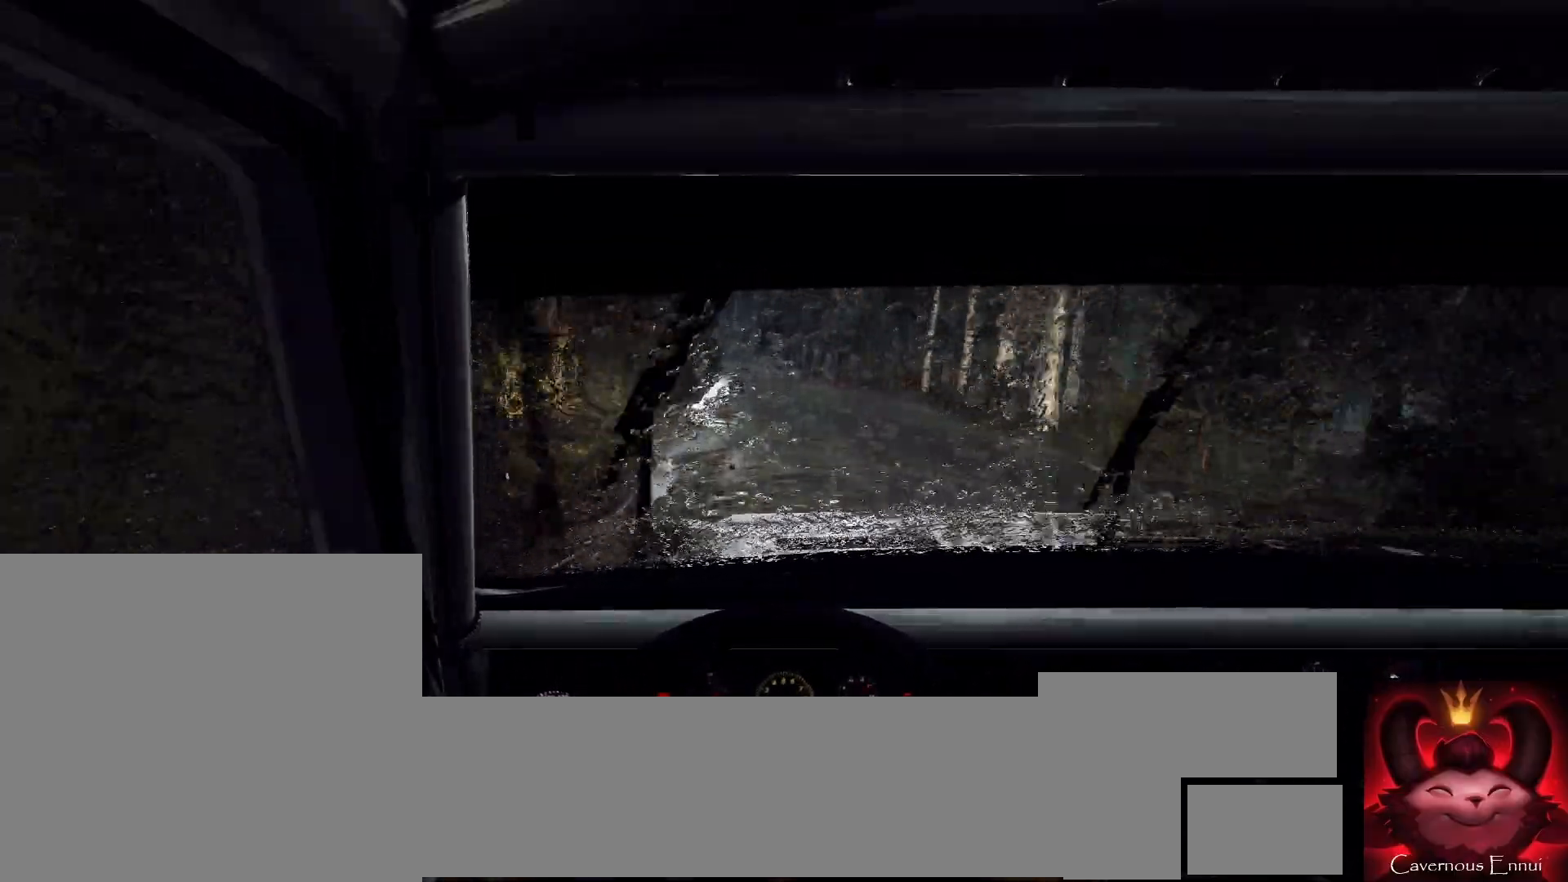
{"buttons": [], "left_stick": "center", "right_stick": "up", "events": [[200, "right_stick", "center"], [267, "left_stick", "left"], [333, "left_stick", "center"], [467, "right_stick", "up"]]}
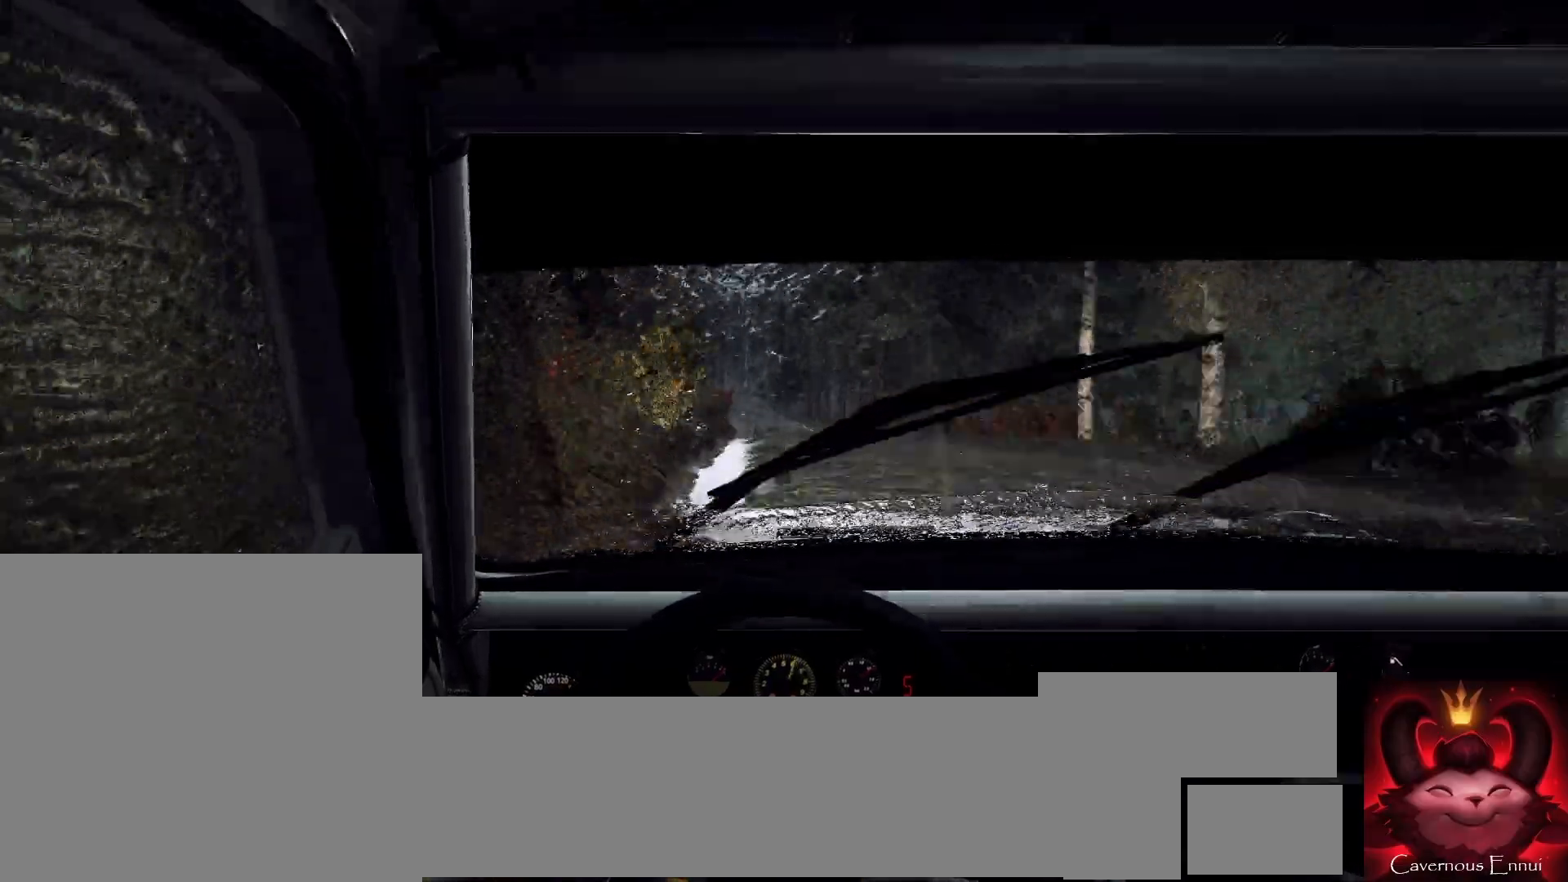
{"buttons": [], "left_stick": "right", "right_stick": "center", "events": [[100, "right_stick", "center"], [133, "left_stick", "right"], [300, "L2", "down"], [467, "L2", "up"]]}
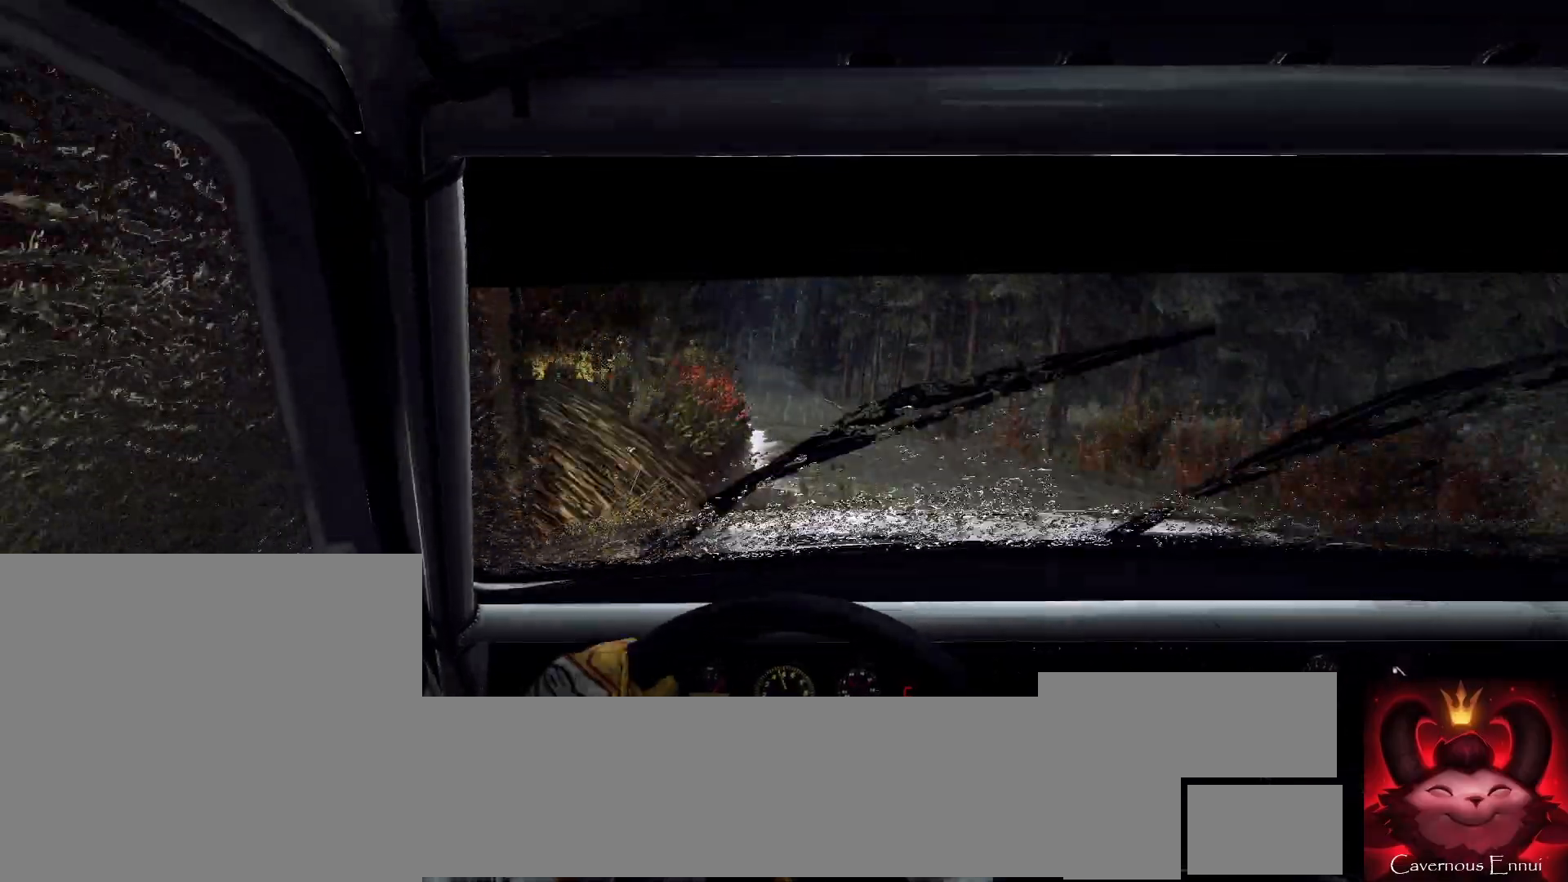
{"buttons": ["L2"], "left_stick": "left", "right_stick": "center", "events": [[67, "left_stick", "center"], [100, "L2", "down"], [233, "L2", "up"], [400, "L2", "down"], [400, "left_stick", "left"]]}
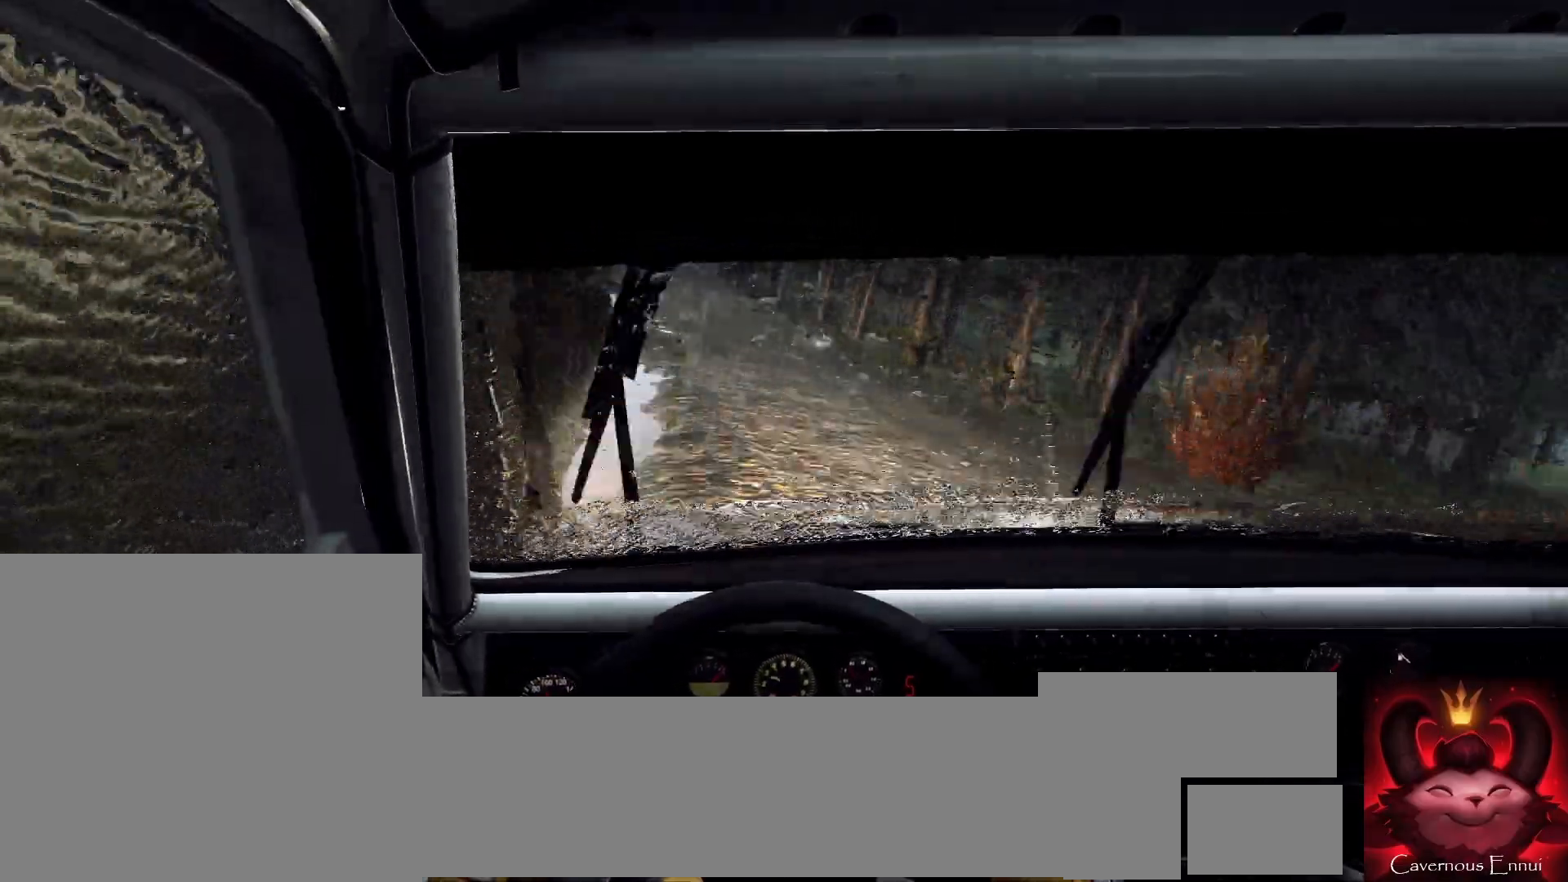
{"buttons": ["L2"], "left_stick": "left", "right_stick": "center", "events": [[33, "L2", "up"], [200, "L2", "down"], [267, "L1", "down"], [333, "L2", "up"], [400, "L1", "up"], [400, "left_stick", "center"], [467, "L2", "down"], [500, "left_stick", "left"]]}
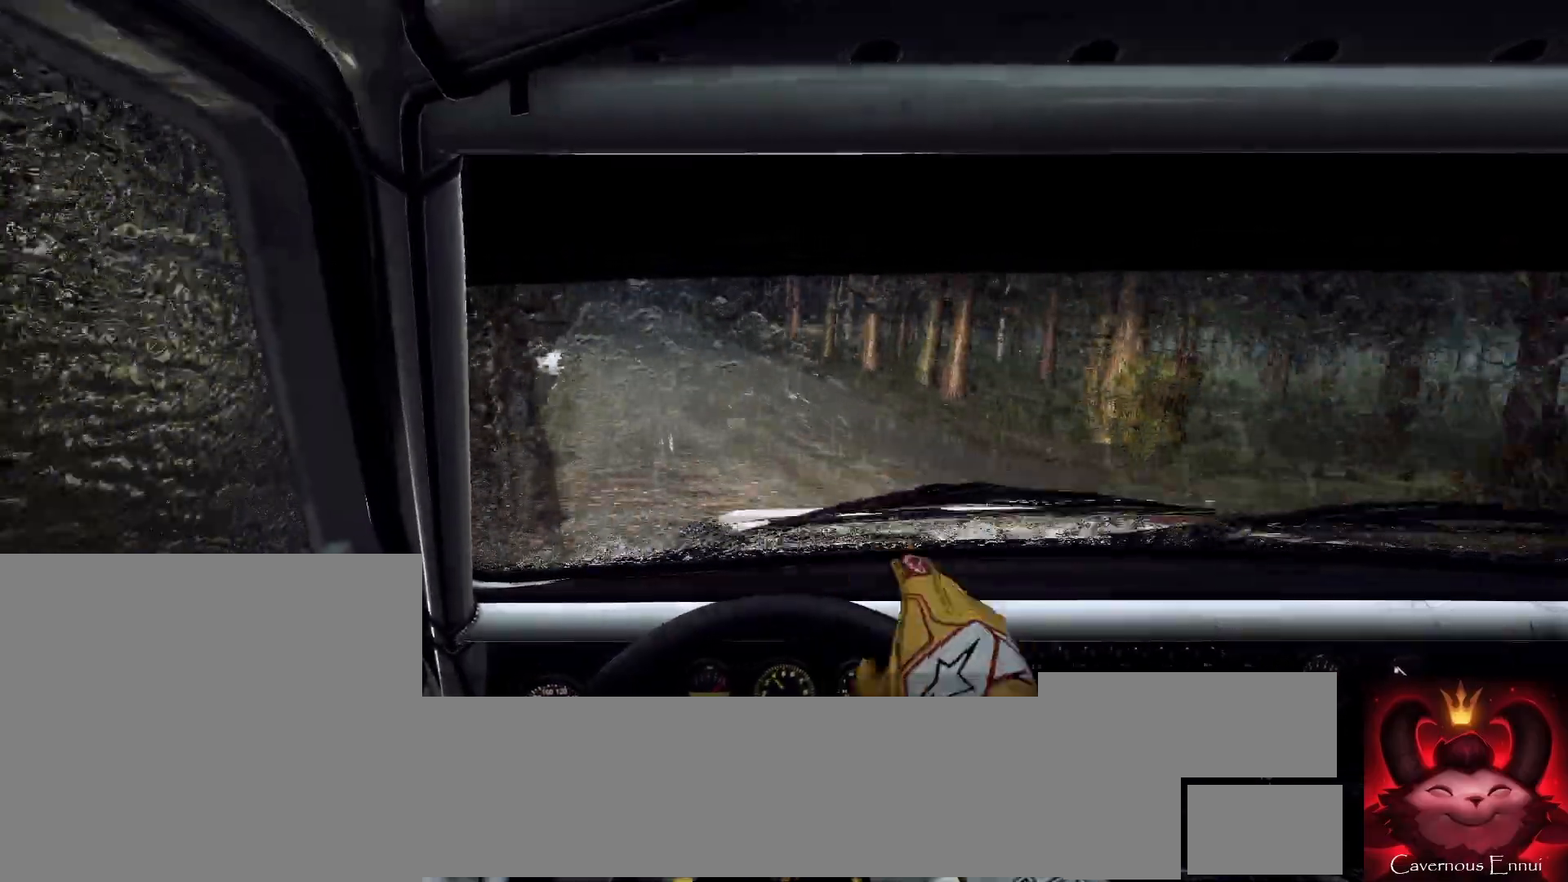
{"buttons": [], "left_stick": "center", "right_stick": "up", "events": [[100, "L2", "up"], [333, "left_stick", "center"], [467, "right_stick", "up"]]}